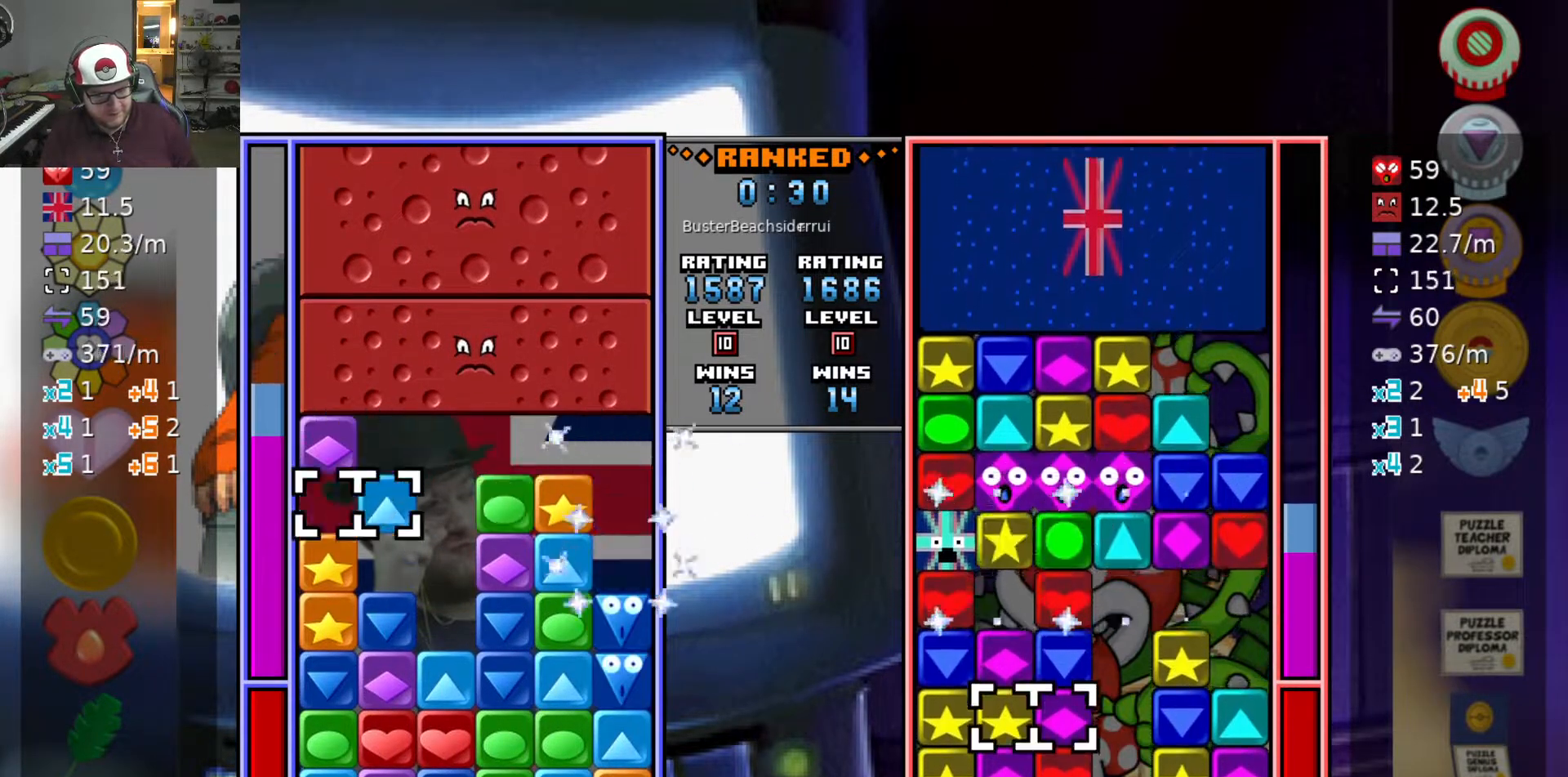
Gameplay with keyboard; each line is a JSON object with the keys held at the frame after it. "events" lists presses ("down") and releases ("up") of "a", "d", "raise1", "raise2", "s", "swap", "swap2", "taunt1", "taunt2" and "w" between this image and that frame as [ms after this image, input, new state], when the widget could be followed in between. No other keys are recorded. Mouse input is not recorded. Key names are as the overlay labels them; some are game actions (e.g. jump) rather than physical keys.
{"keys": [], "events": [[17, "swap2", "up"], [100, "swap2", "down"], [200, "d", "down"], [200, "swap2", "up"], [250, "swap2", "down"], [300, "d", "up"], [383, "d", "down"], [383, "swap2", "up"], [433, "d", "up"]]}
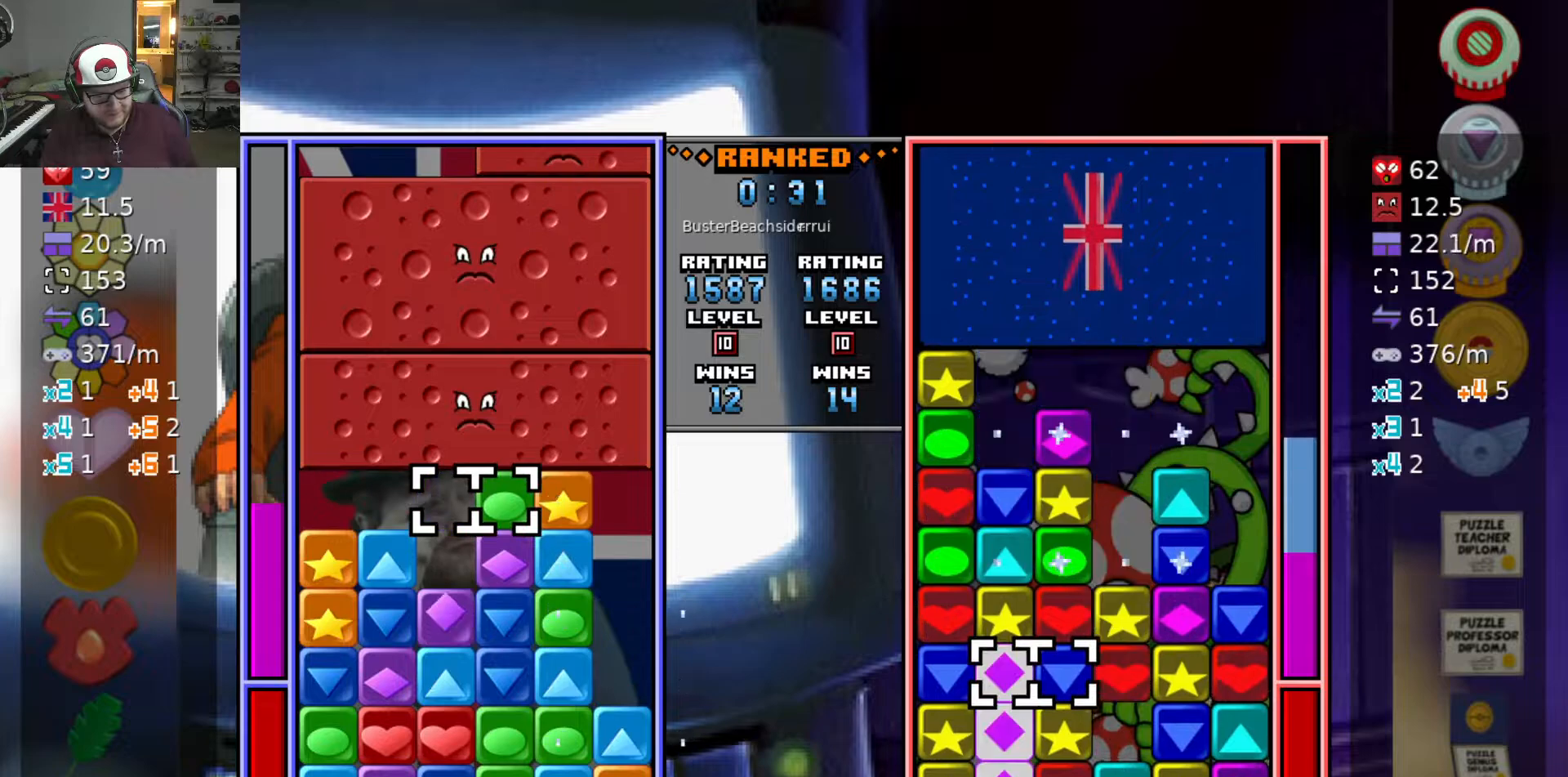
{"keys": ["a"], "events": [[17, "swap2", "down"], [117, "d", "down"], [167, "swap2", "up"], [217, "d", "up"], [267, "swap2", "down"], [317, "a", "down"], [367, "swap2", "up"], [400, "a", "up"], [400, "swap2", "down"], [450, "a", "down"], [500, "swap2", "up"]]}
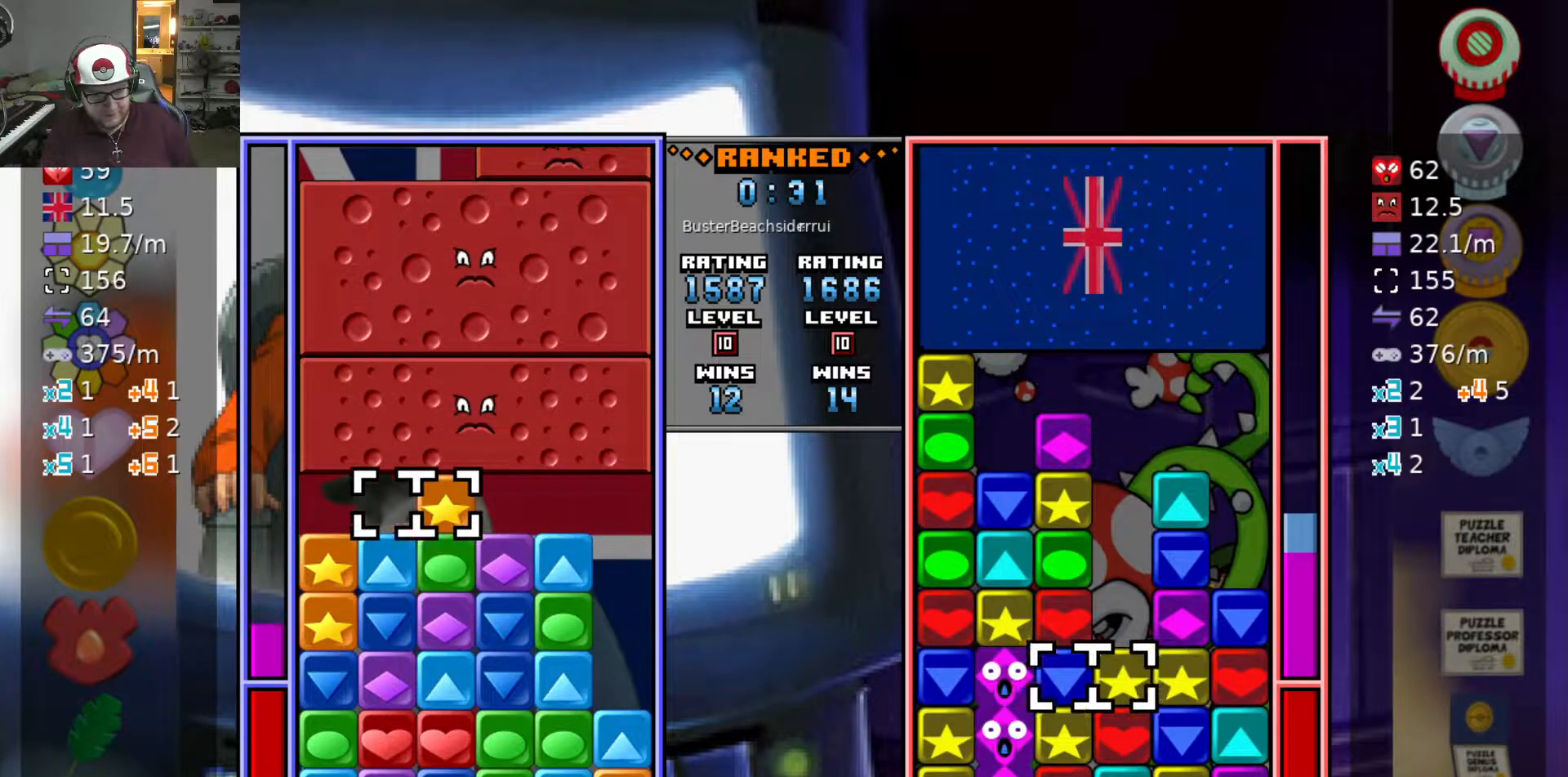
{"keys": ["d"], "events": [[33, "a", "up"], [33, "swap2", "down"], [133, "a", "down"], [133, "swap2", "up"], [183, "a", "up"], [183, "swap2", "down"], [233, "a", "down"], [233, "swap2", "up"], [267, "d", "down"], [317, "a", "up"]]}
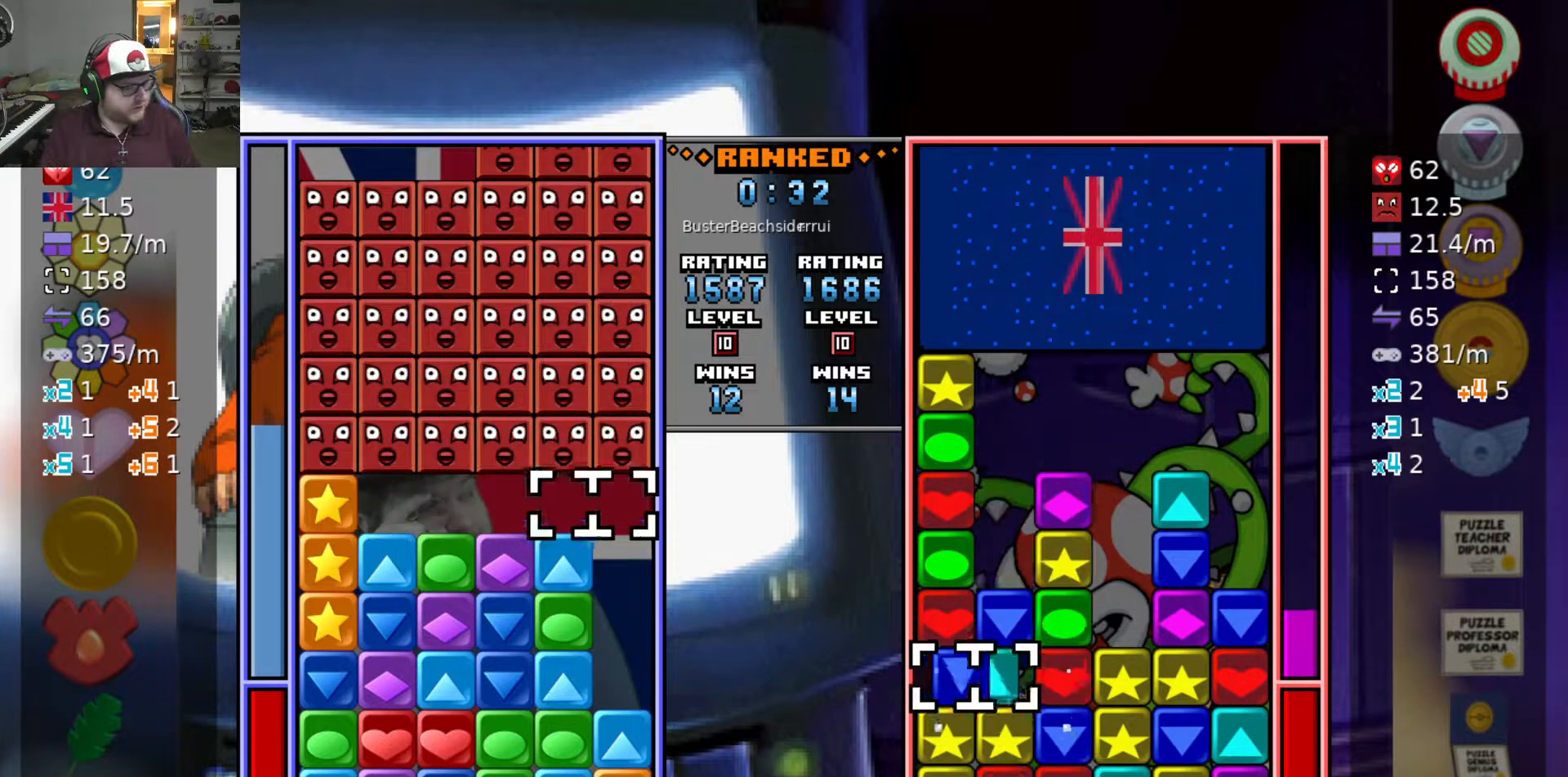
{"keys": ["a"], "events": [[100, "s", "down"], [150, "d", "up"], [200, "s", "up"], [233, "s", "down"], [333, "s", "up"], [333, "swap2", "down"], [433, "a", "down"], [433, "swap2", "up"]]}
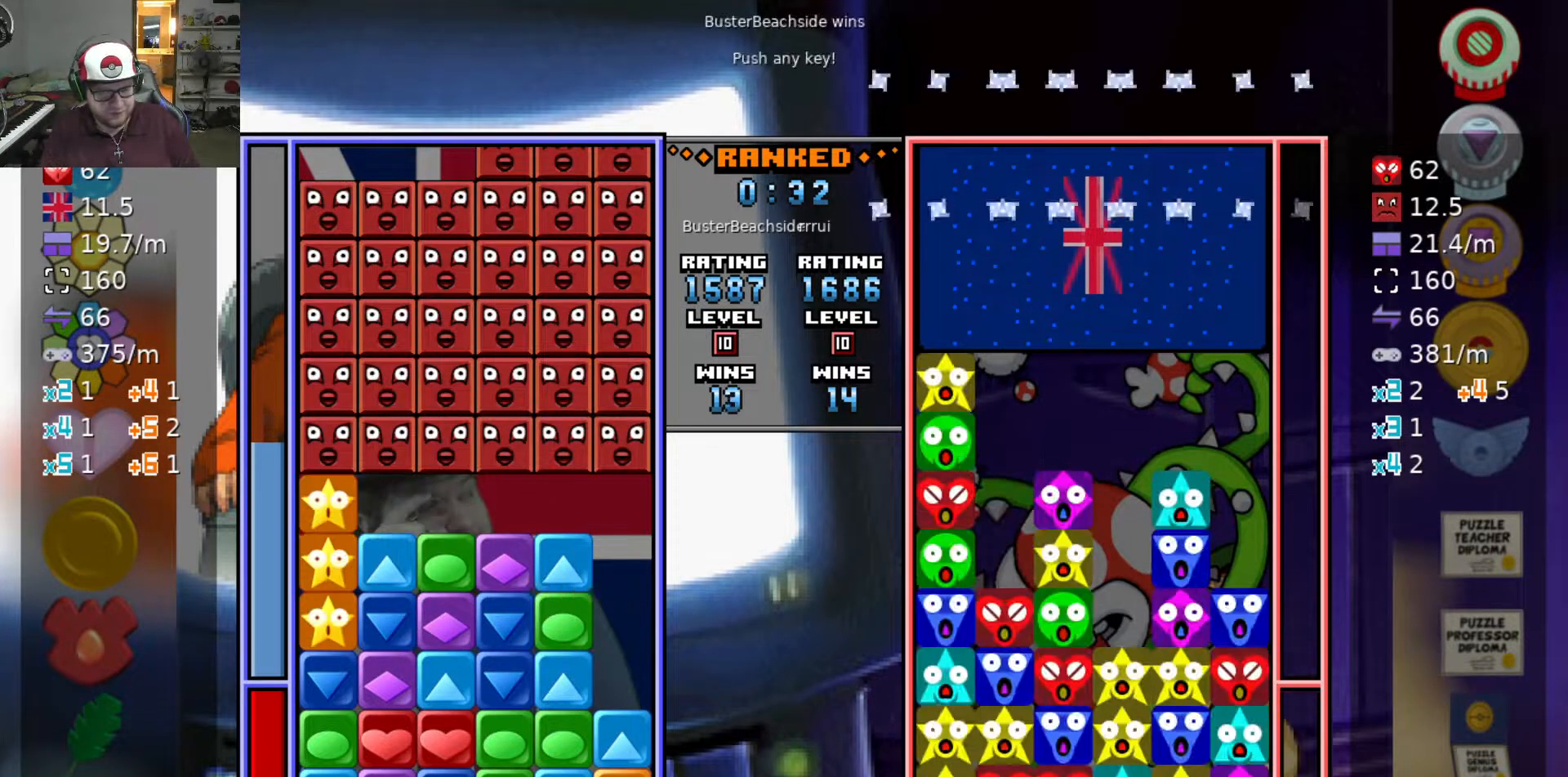
{"keys": [], "events": [[17, "a", "up"], [67, "a", "down"], [167, "a", "up"]]}
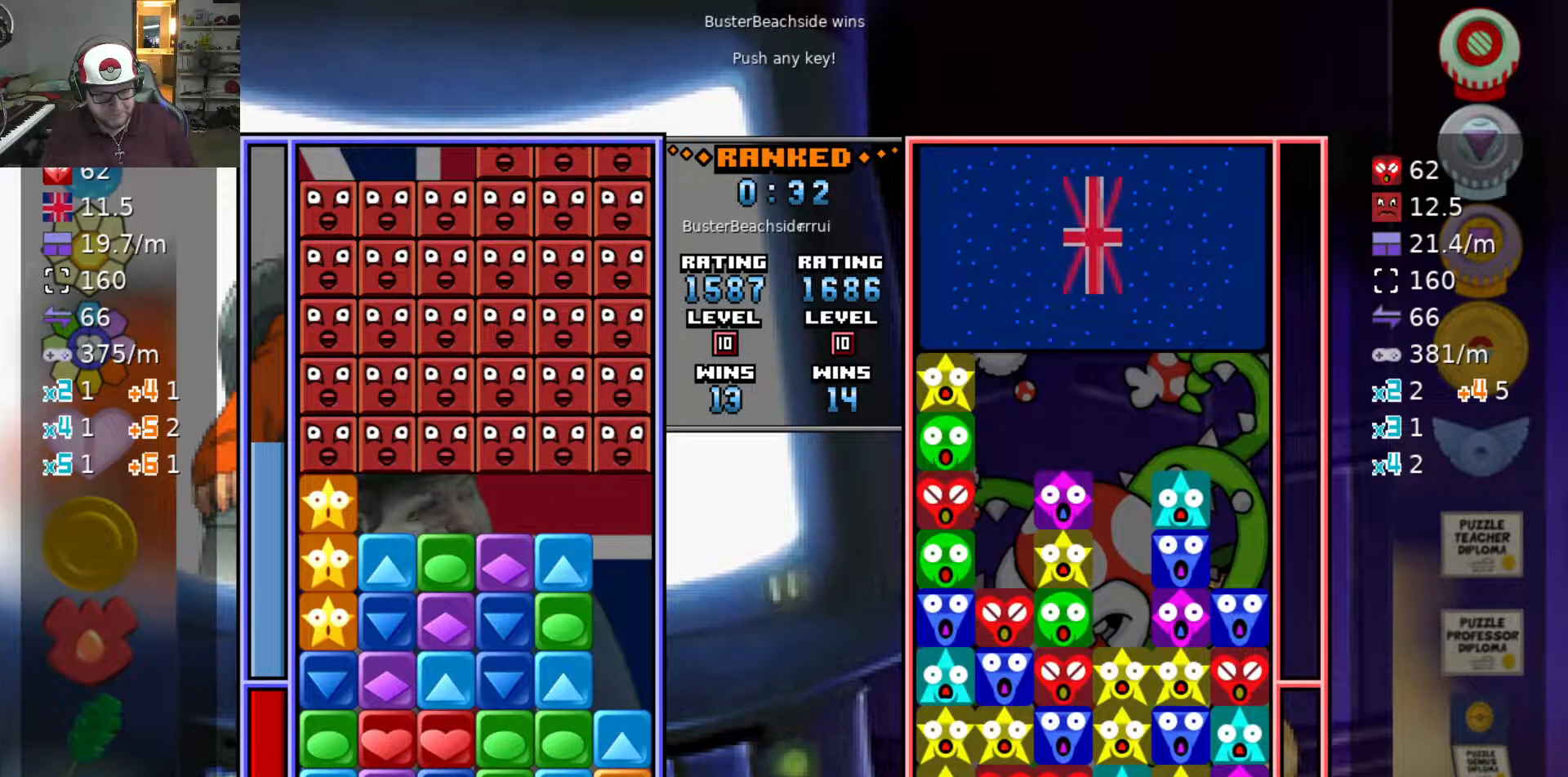
{"keys": [], "events": []}
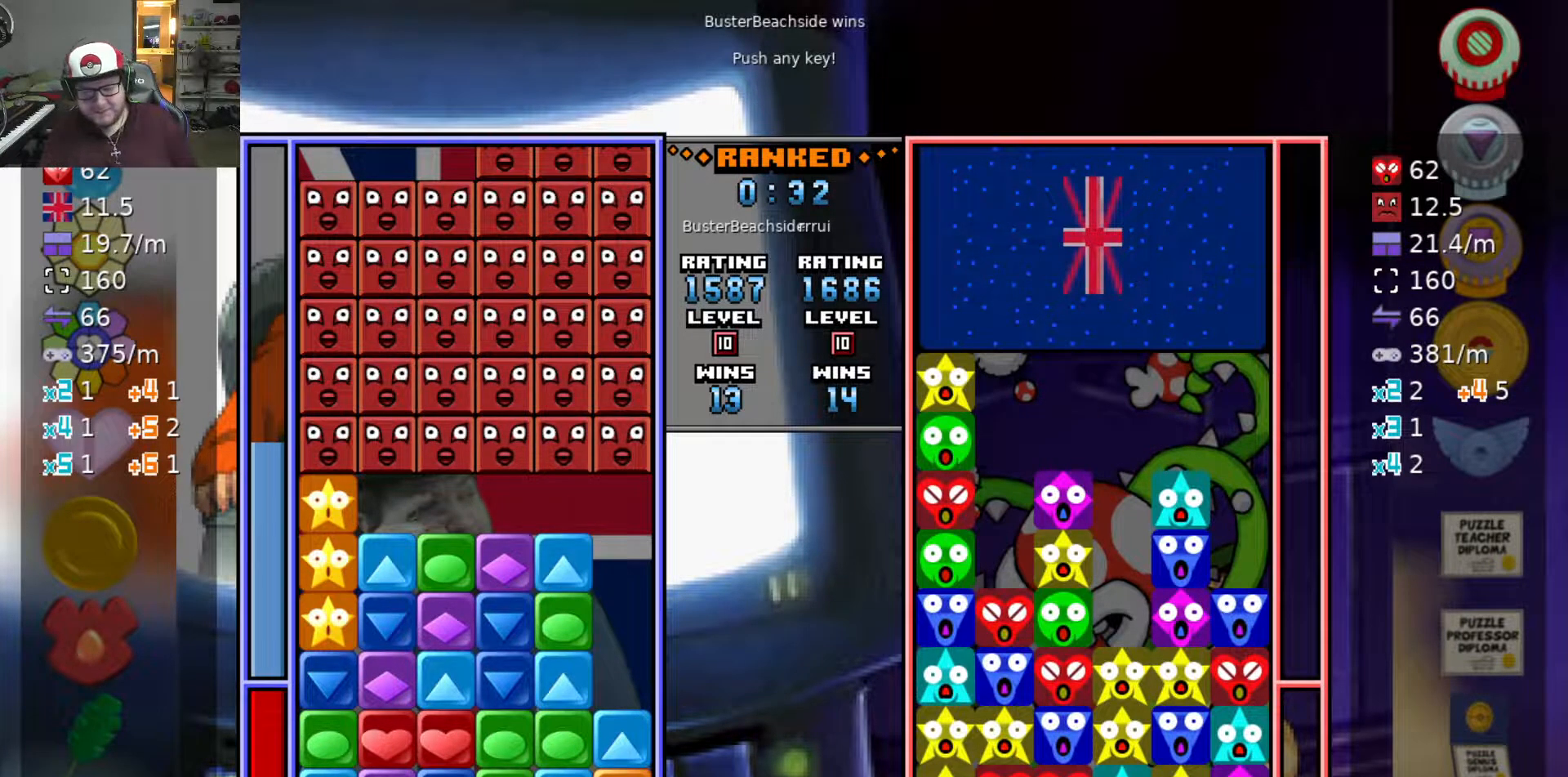
{"keys": [], "events": []}
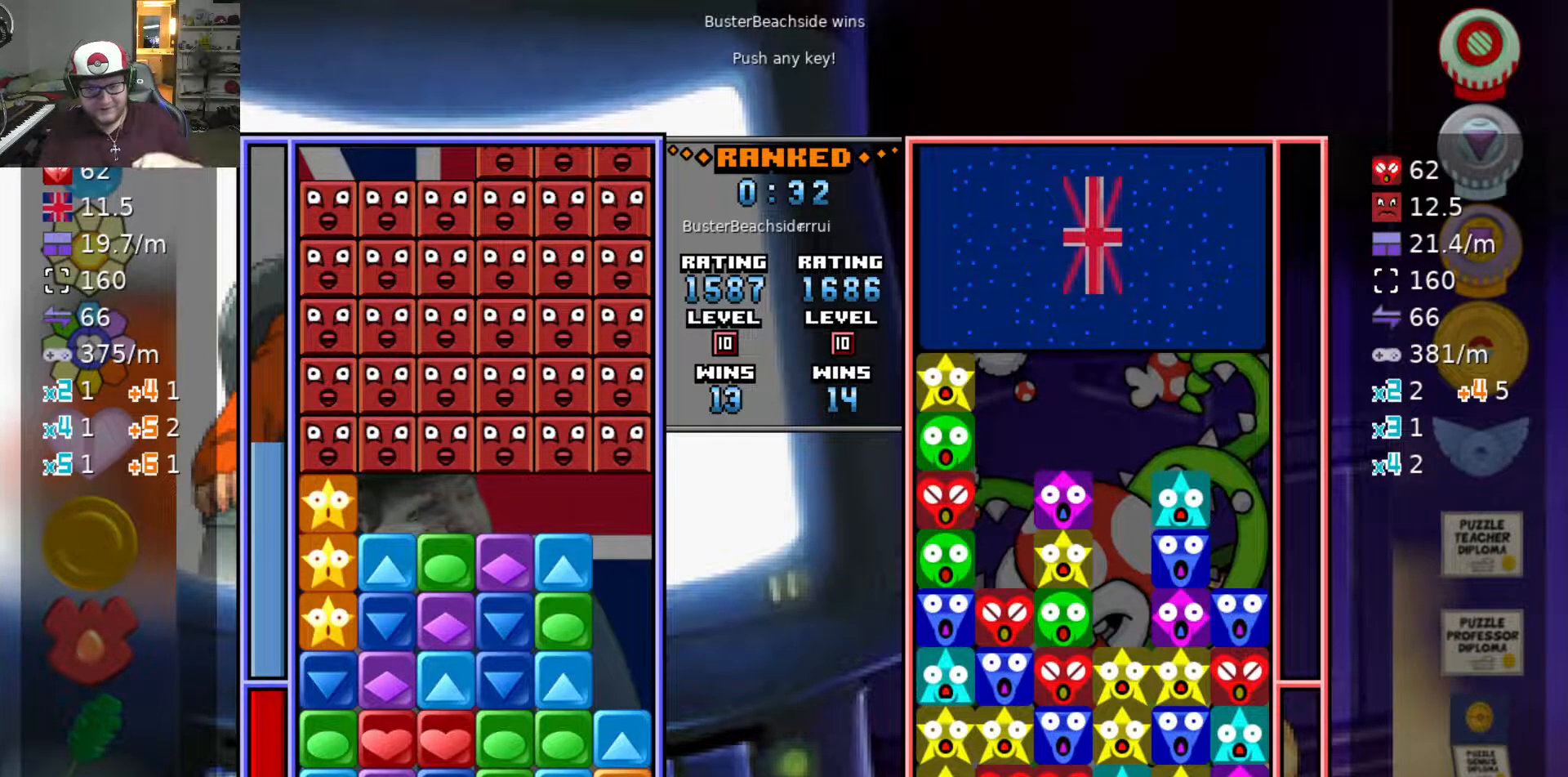
{"keys": ["swap"], "events": [[483, "swap", "down"]]}
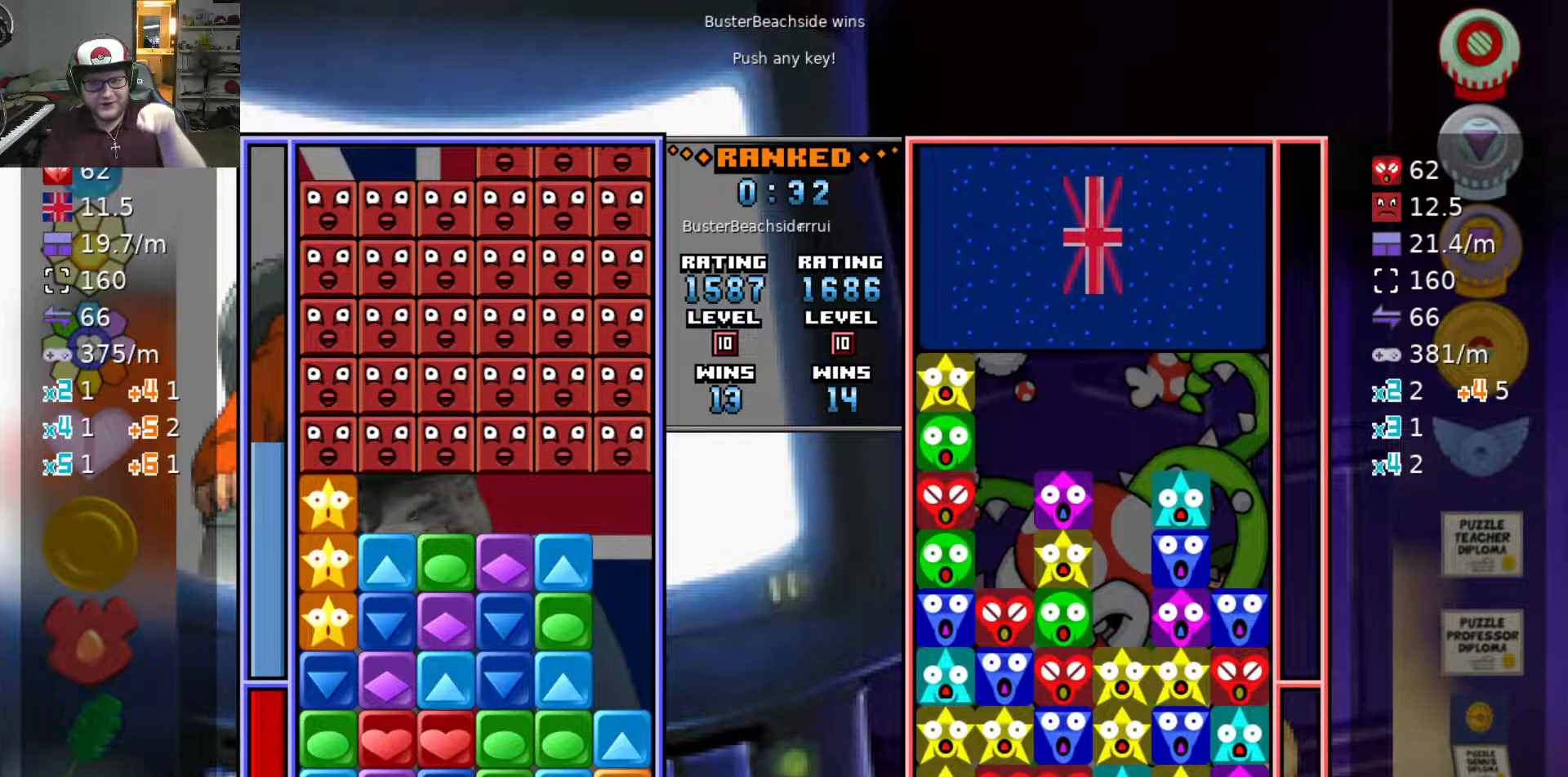
{"keys": [], "events": [[83, "swap", "up"]]}
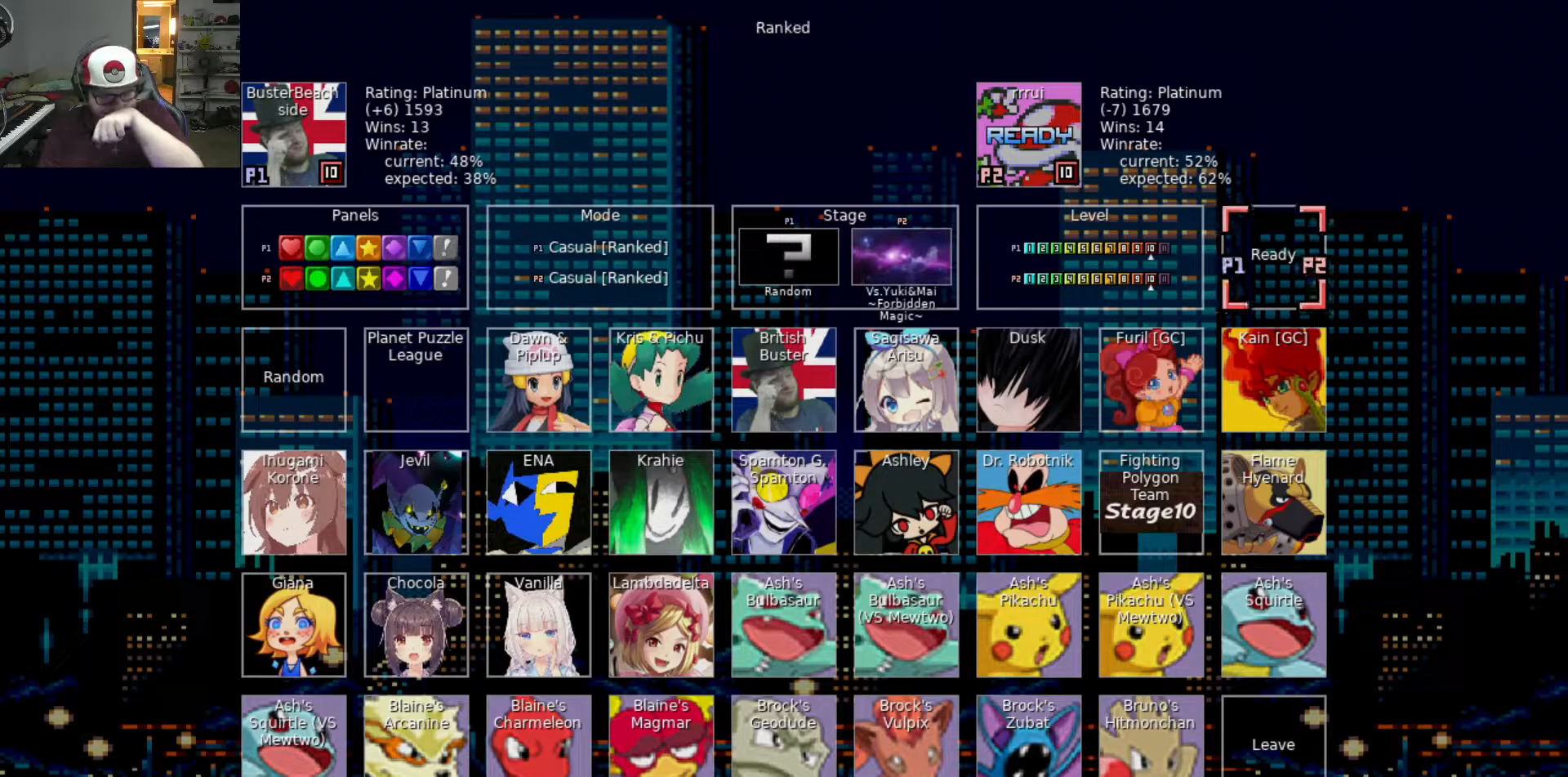
{"keys": [], "events": [[150, "swap", "down"], [300, "swap", "up"]]}
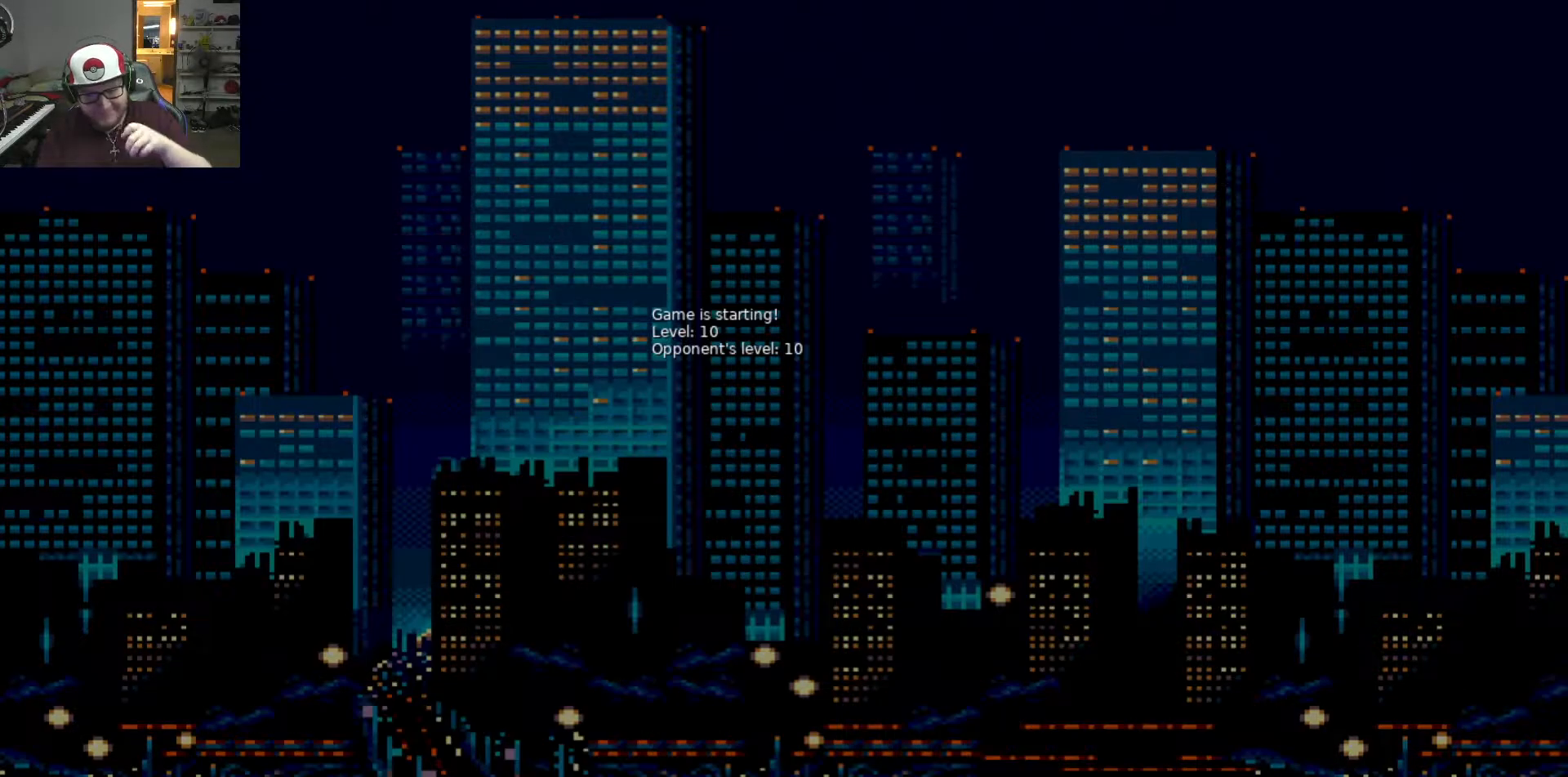
{"keys": [], "events": []}
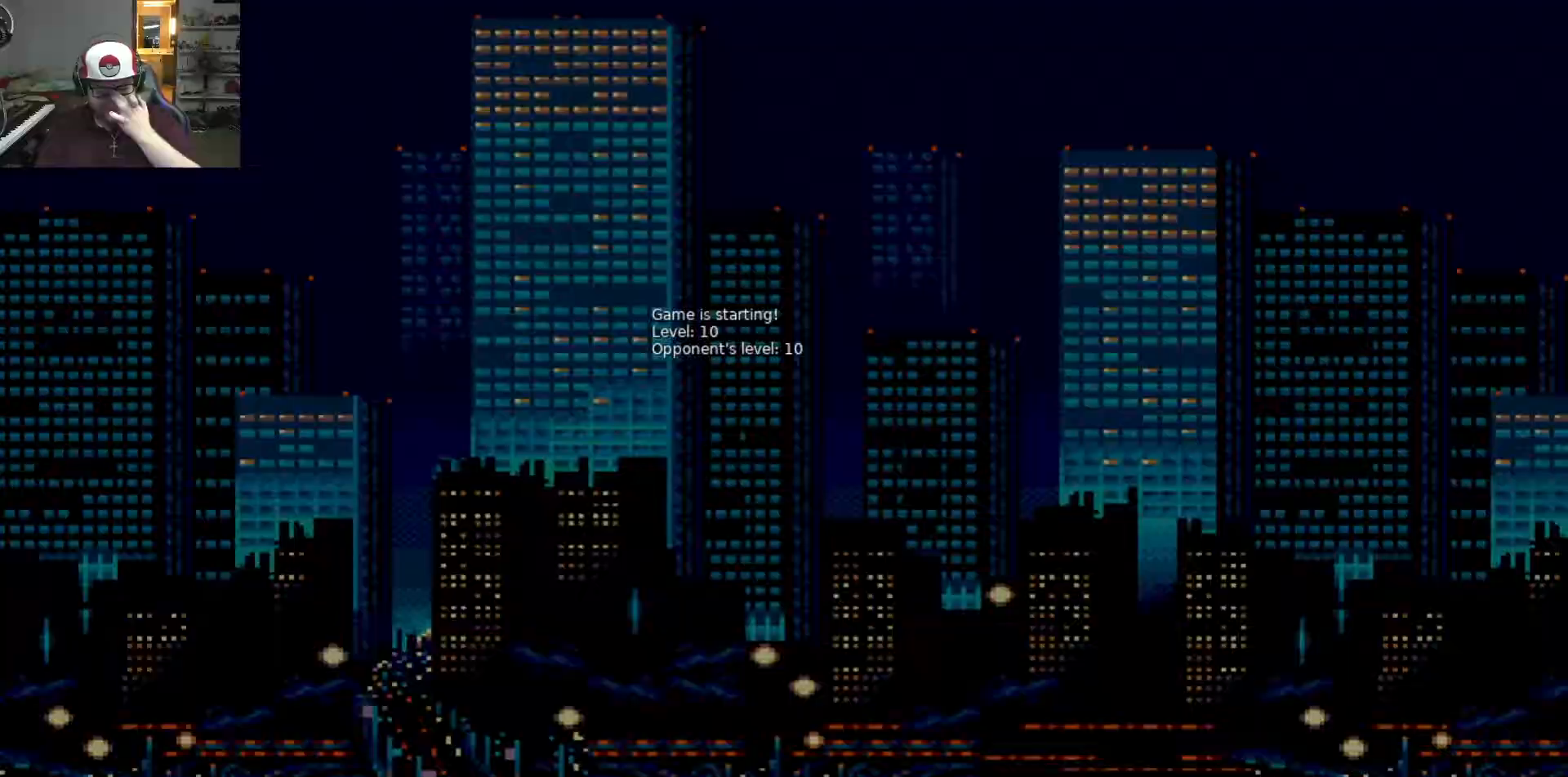
{"keys": [], "events": []}
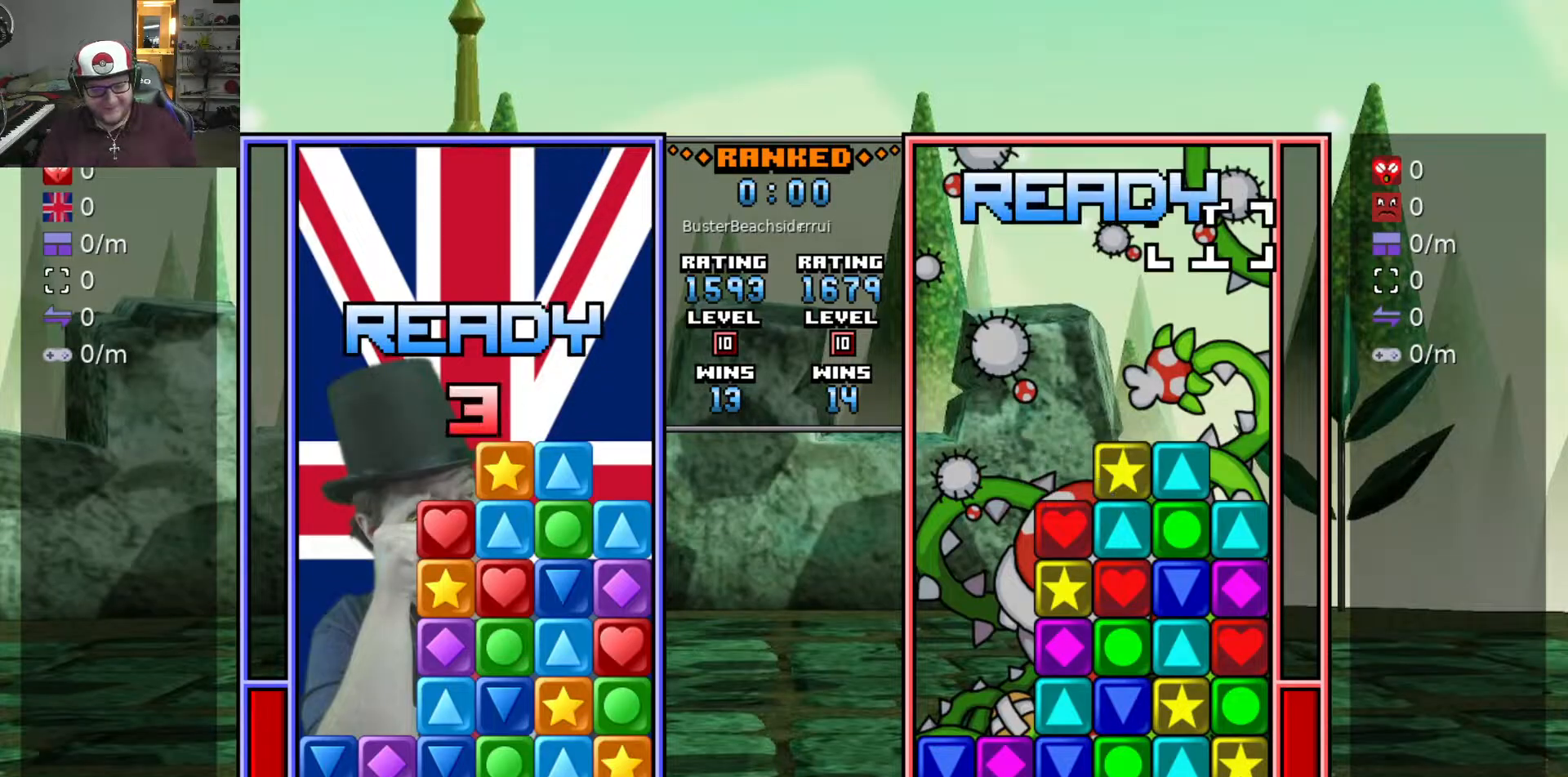
{"keys": [], "events": []}
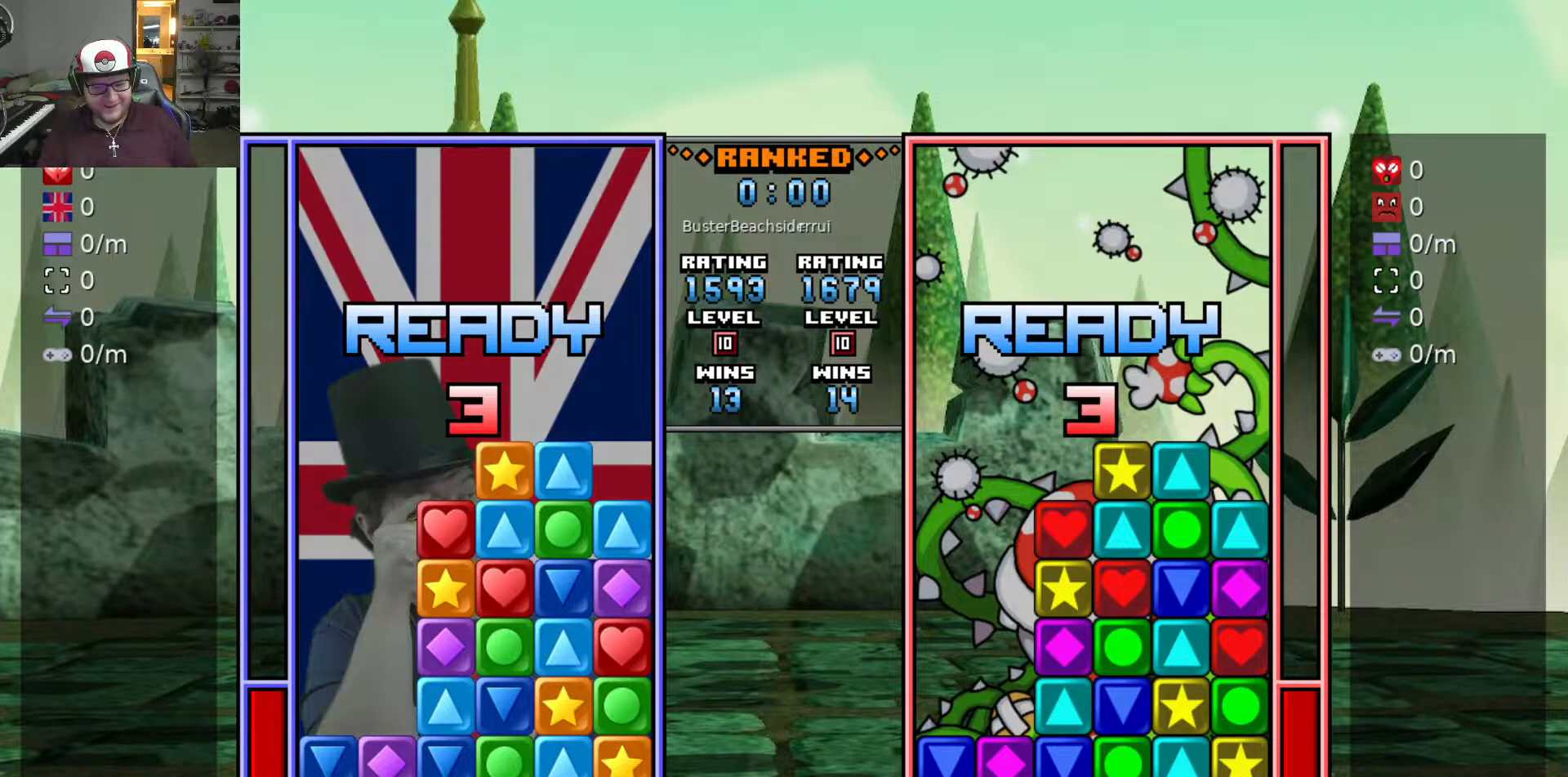
{"keys": [], "events": [[217, "s", "down"], [317, "s", "up"]]}
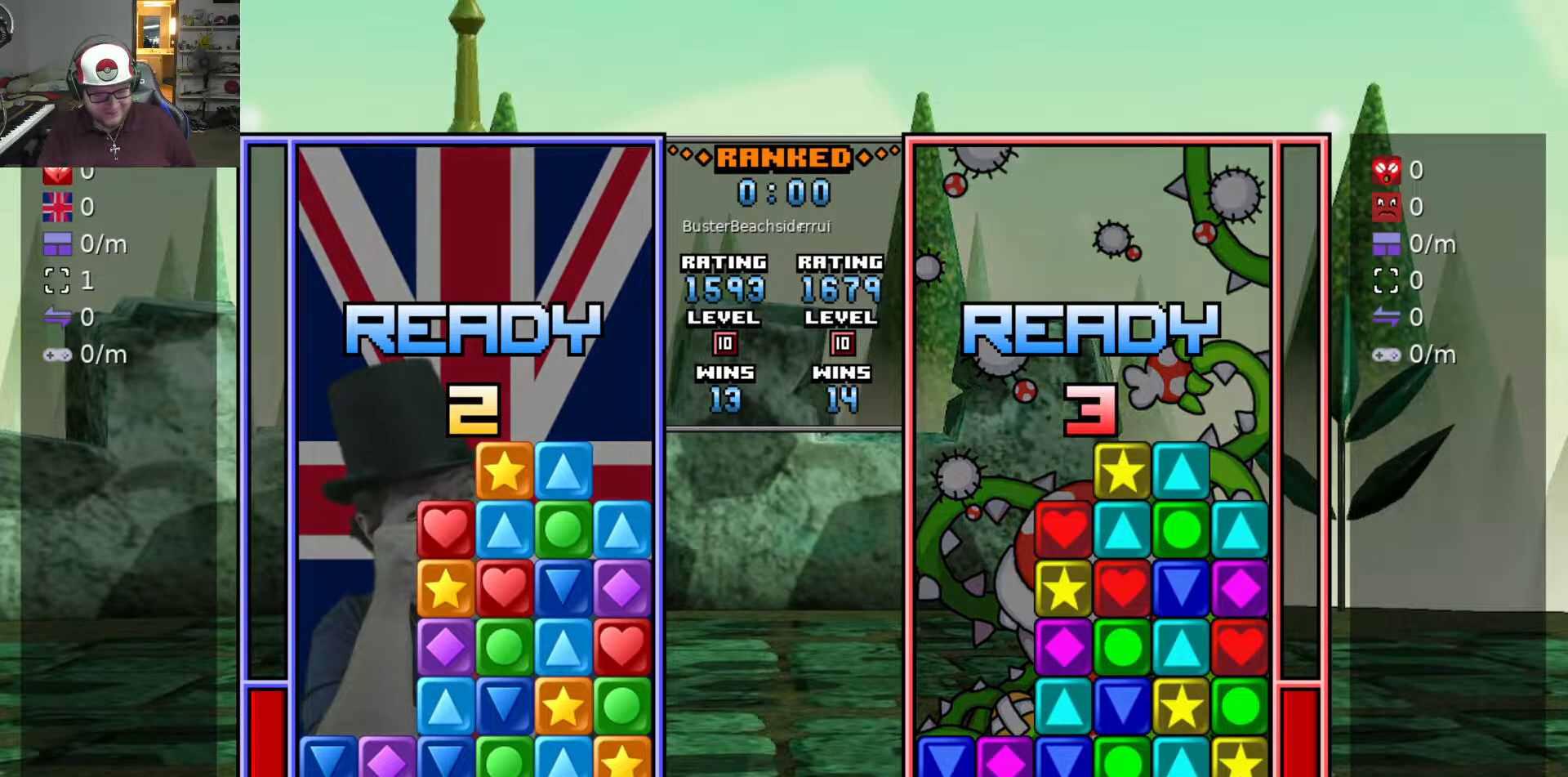
{"keys": [], "events": []}
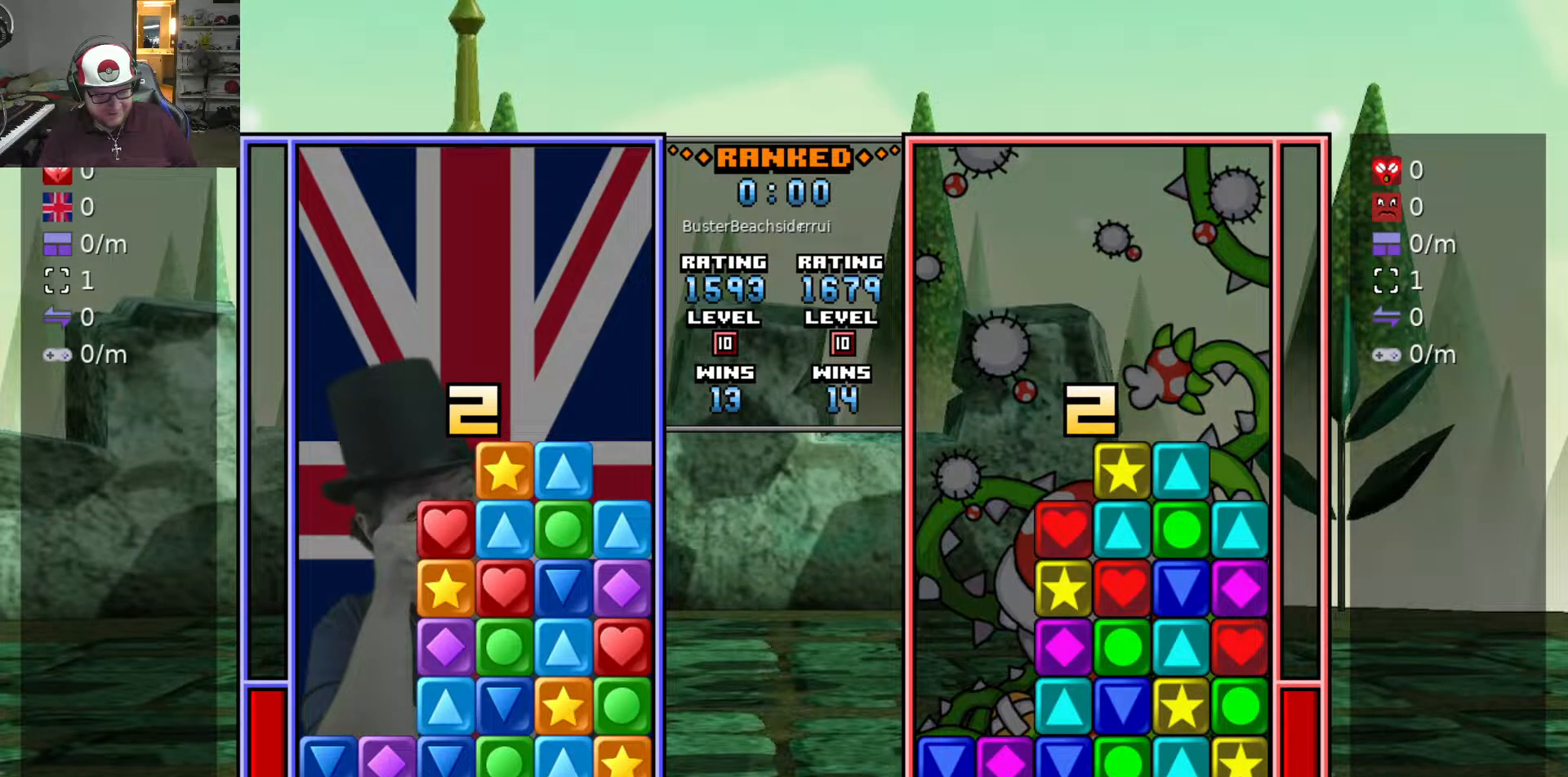
{"keys": [], "events": []}
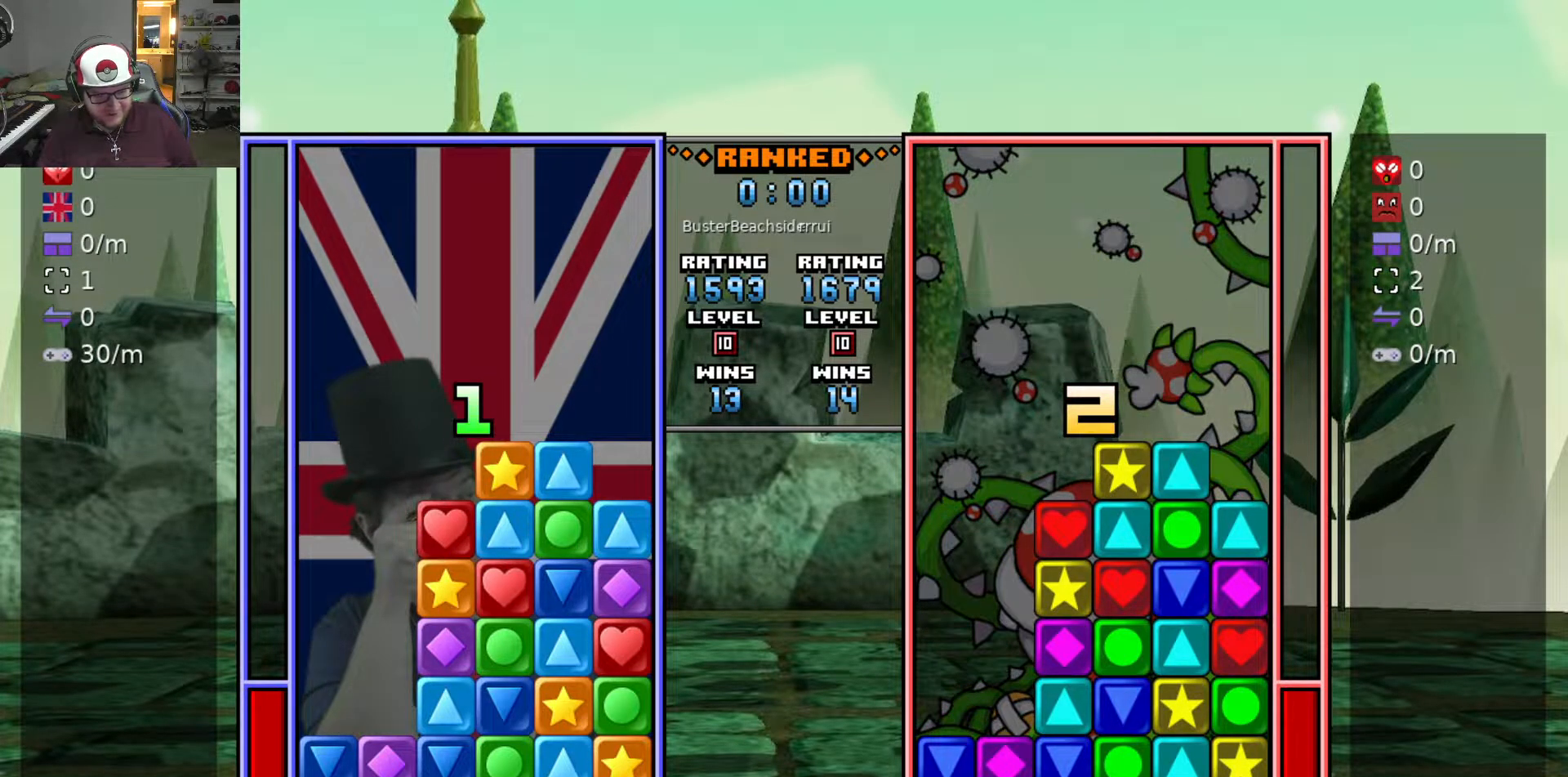
{"keys": [], "events": []}
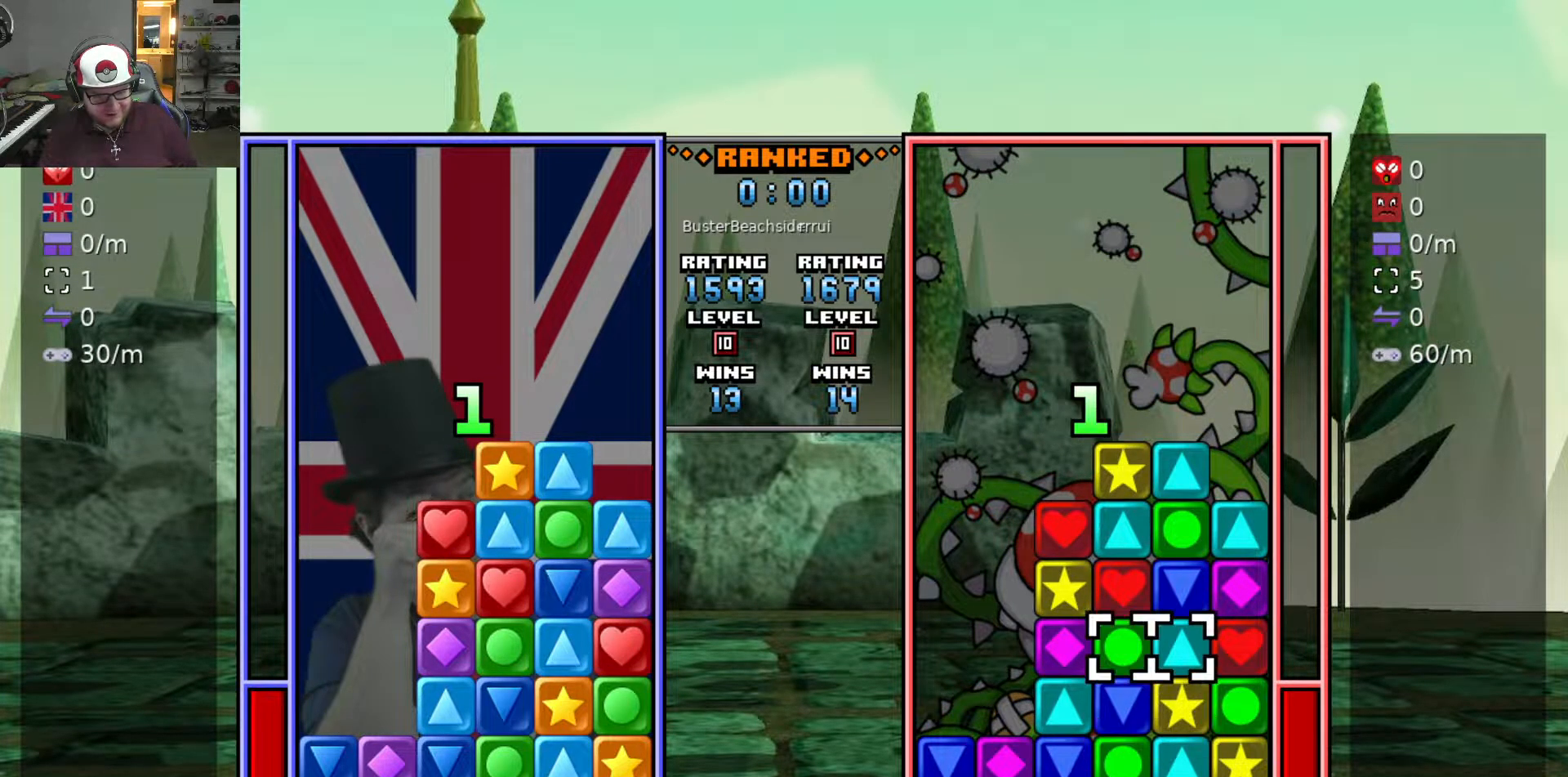
{"keys": ["s"], "events": [[233, "swap2", "down"], [383, "a", "down"], [383, "swap2", "up"], [467, "s", "down"], [500, "a", "up"]]}
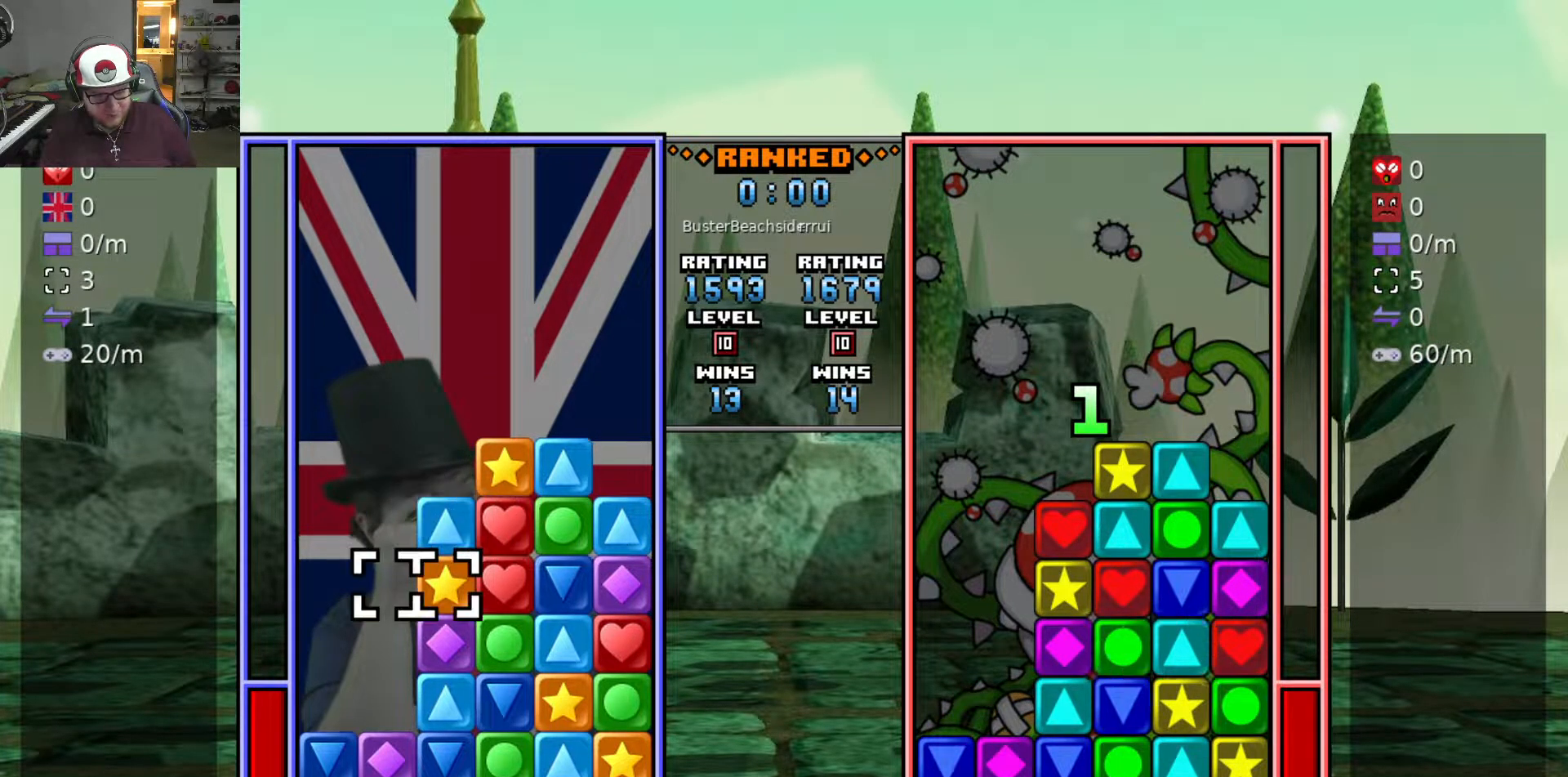
{"keys": ["raise1", "s"], "events": [[50, "swap2", "down"], [100, "s", "up"], [150, "d", "down"], [150, "swap2", "up"], [233, "d", "up"], [233, "swap2", "down"], [333, "d", "down"], [383, "swap2", "up"], [433, "s", "down"], [483, "d", "up"], [483, "raise1", "down"]]}
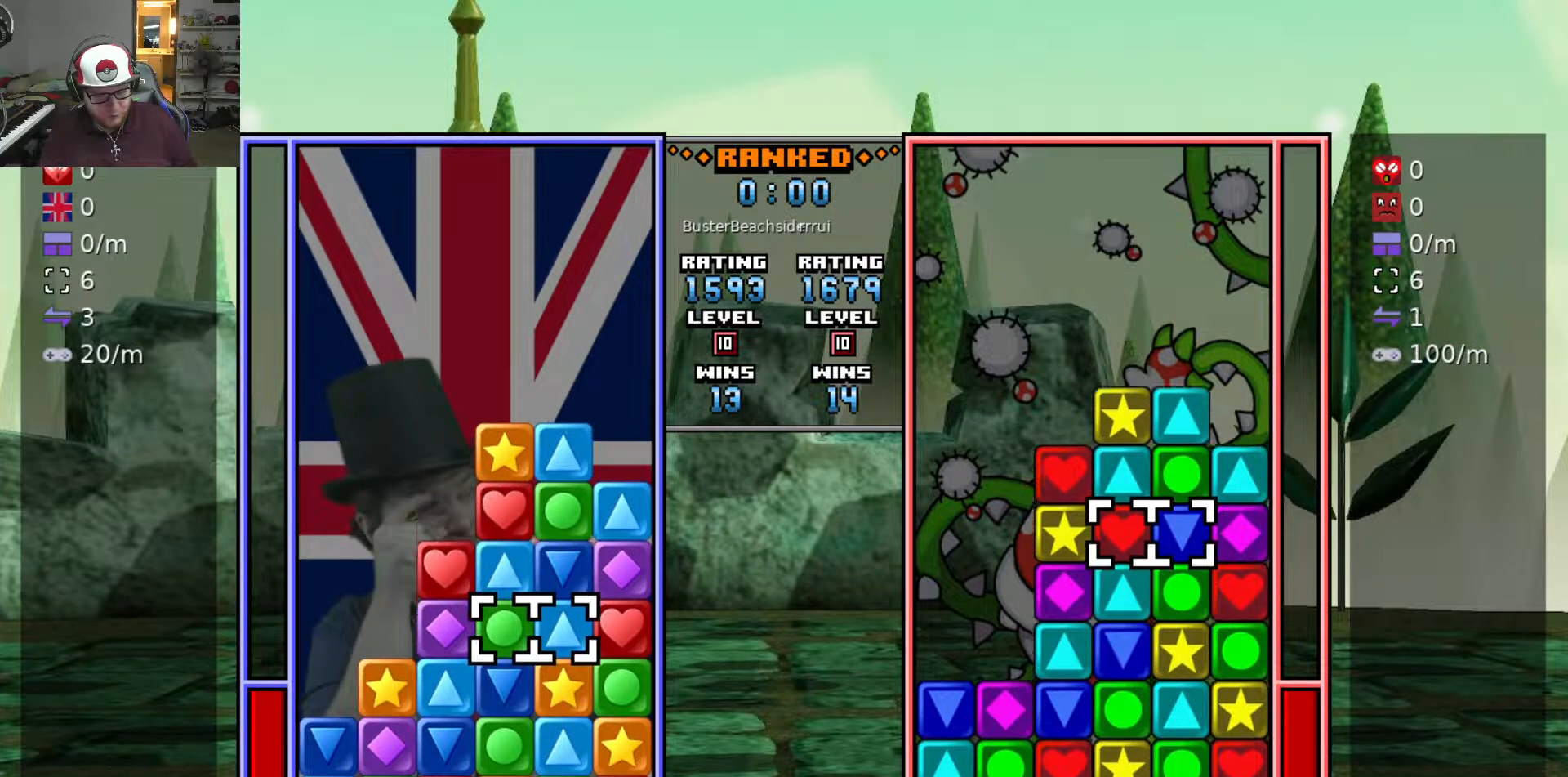
{"keys": ["a"], "events": [[67, "s", "up"], [117, "swap2", "down"], [167, "s", "down"], [250, "s", "up"], [250, "swap2", "up"], [350, "raise1", "up"], [350, "s", "down"], [450, "a", "down"], [450, "s", "up"]]}
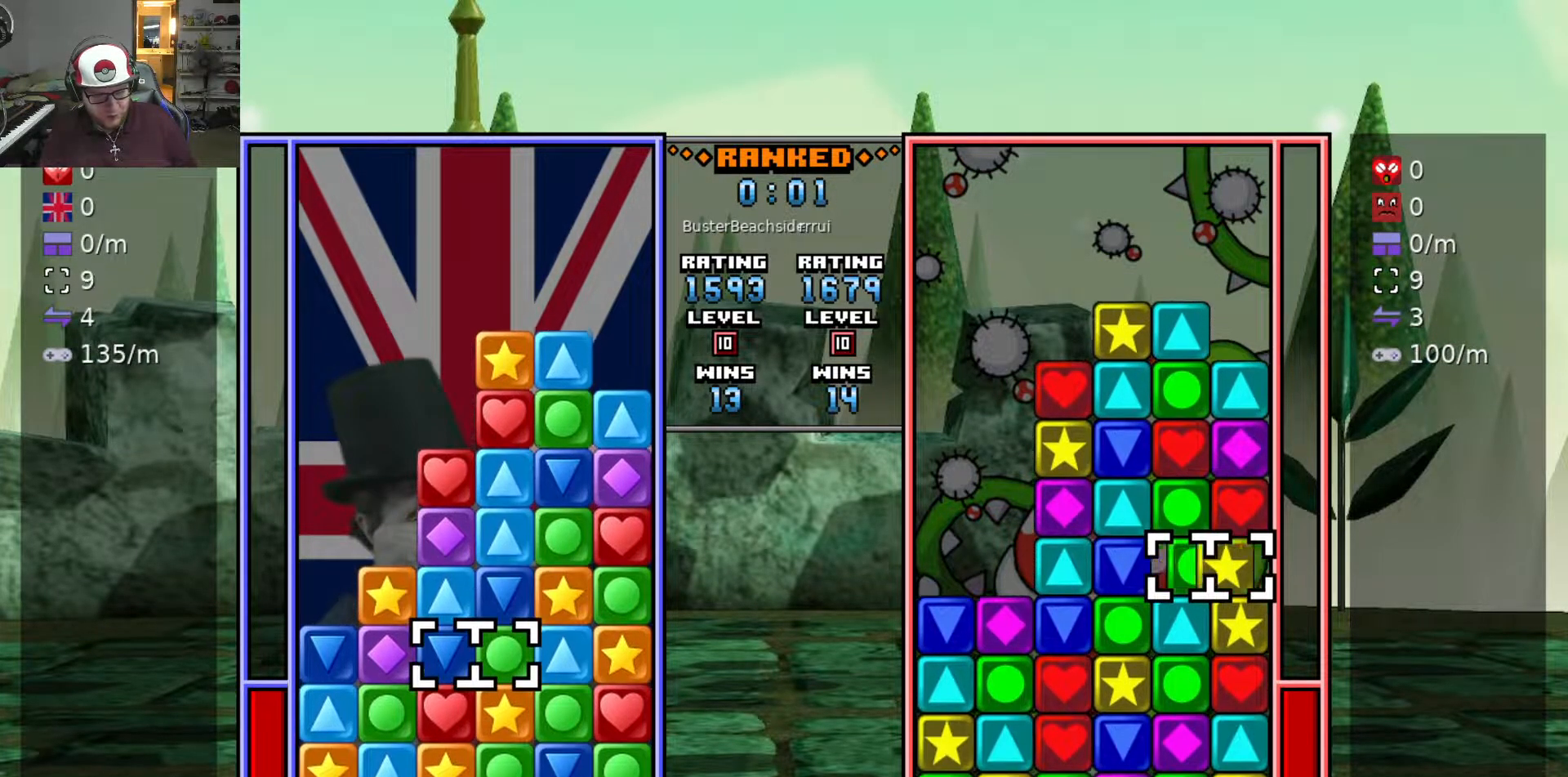
{"keys": ["swap2"], "events": [[217, "a", "up"], [217, "s", "down"], [317, "s", "up"], [317, "swap2", "down"], [417, "d", "down"], [417, "swap2", "up"], [467, "d", "up"], [500, "swap2", "down"]]}
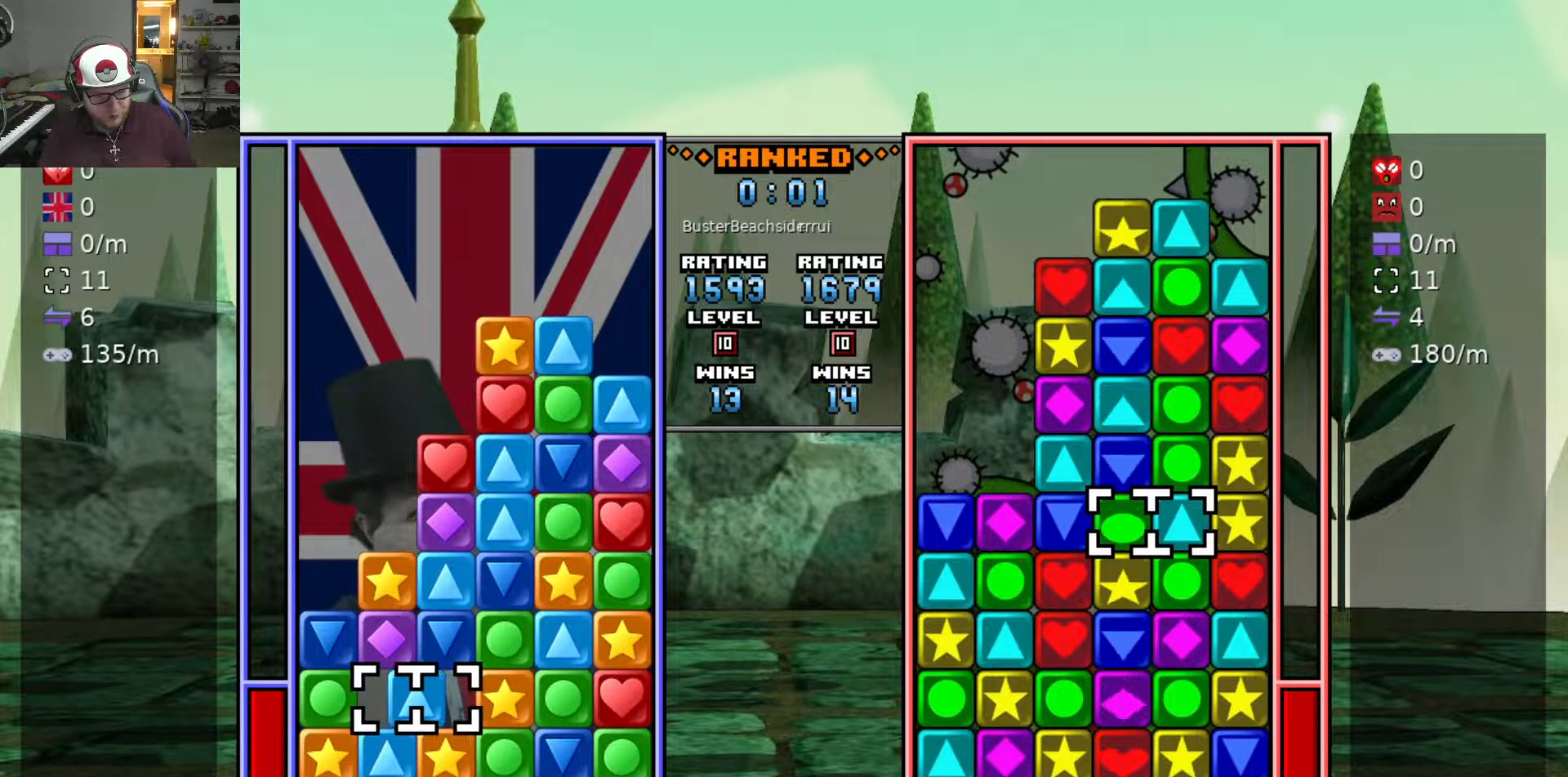
{"keys": [], "events": [[50, "d", "down"], [50, "swap2", "up"], [100, "d", "up"], [100, "swap2", "down"], [200, "d", "down"], [250, "swap2", "up"], [250, "w", "down"], [300, "d", "up"], [400, "w", "up"]]}
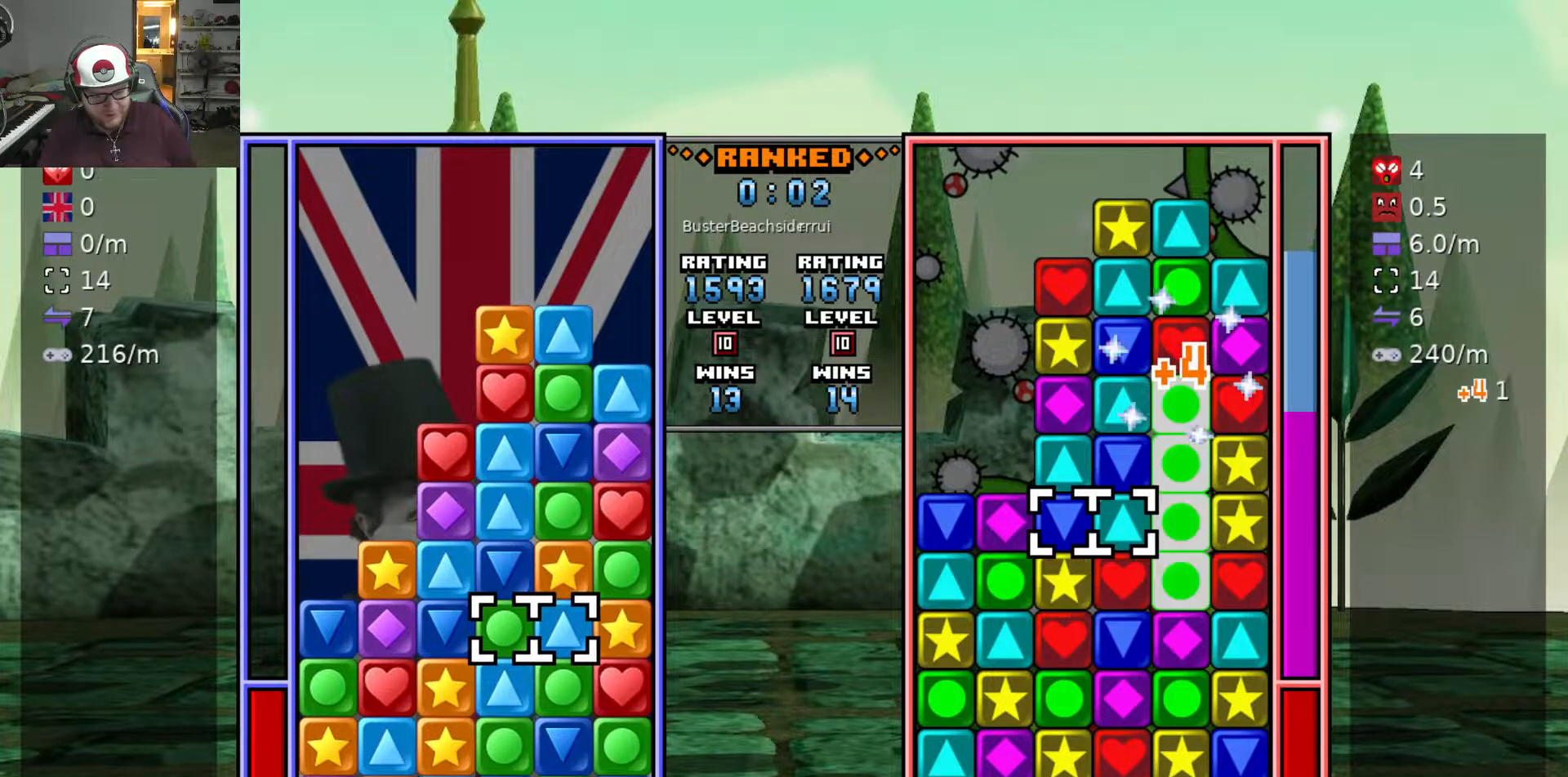
{"keys": ["d"], "events": [[350, "w", "down"], [450, "d", "down"], [450, "w", "up"]]}
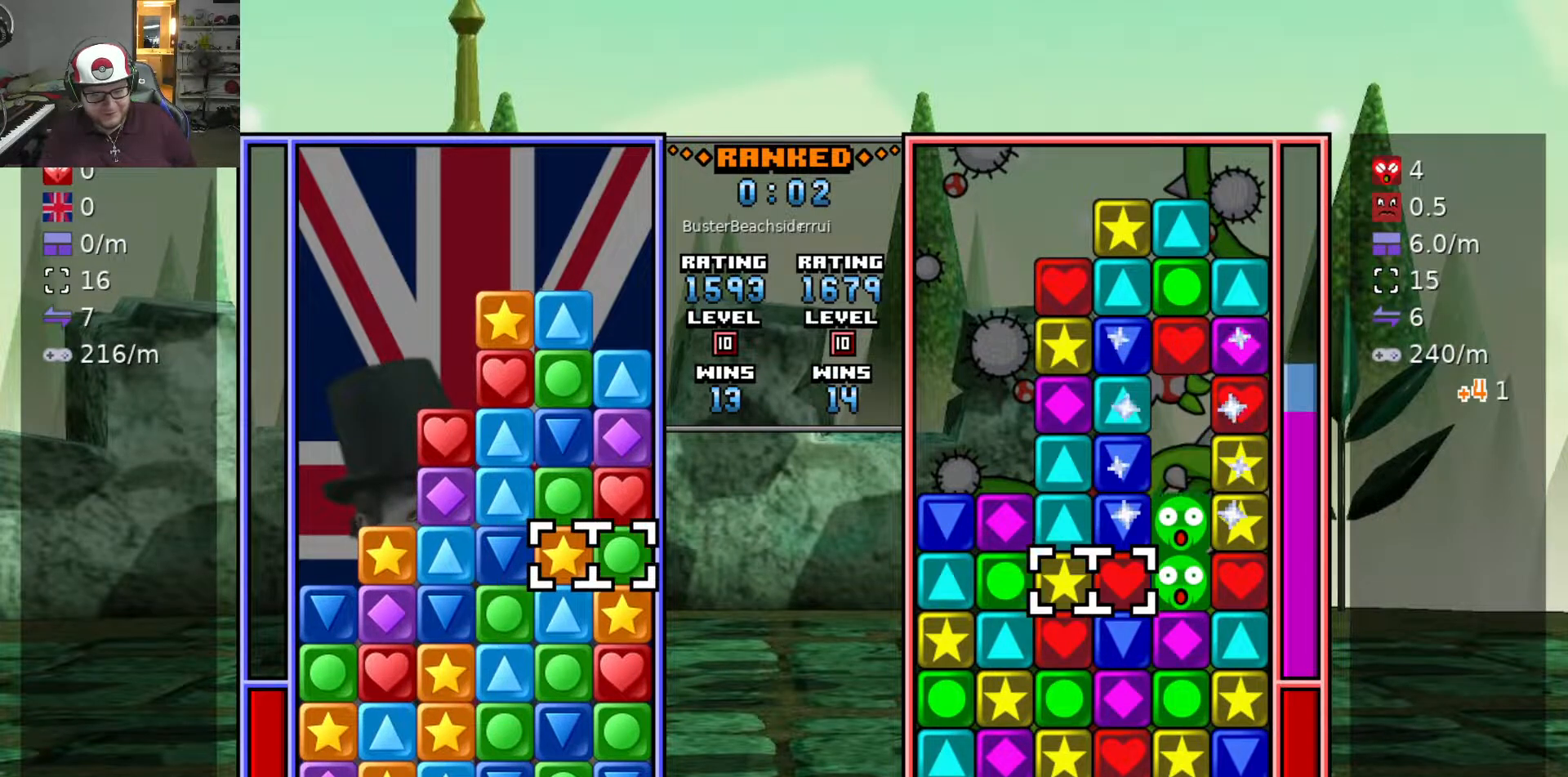
{"keys": ["swap2"], "events": [[50, "d", "up"], [83, "swap2", "down"], [183, "a", "down"], [183, "swap2", "up"], [217, "s", "down"], [267, "a", "up"], [317, "s", "up"], [467, "swap2", "down"]]}
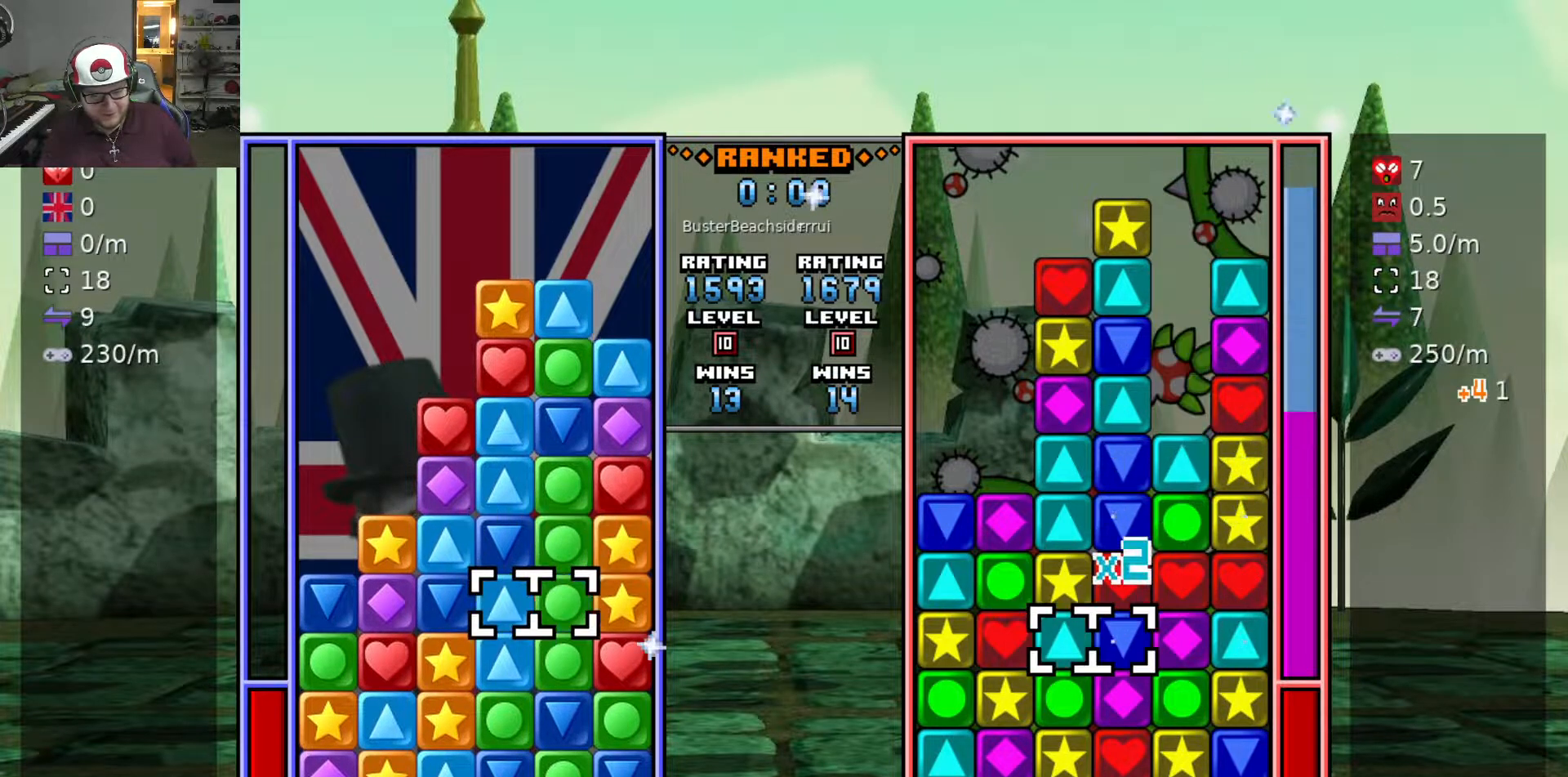
{"keys": [], "events": [[50, "a", "down"], [50, "swap2", "up"], [100, "w", "down"], [150, "a", "up"], [200, "w", "up"], [250, "swap2", "down"], [333, "swap2", "up"], [383, "s", "down"], [433, "s", "up"]]}
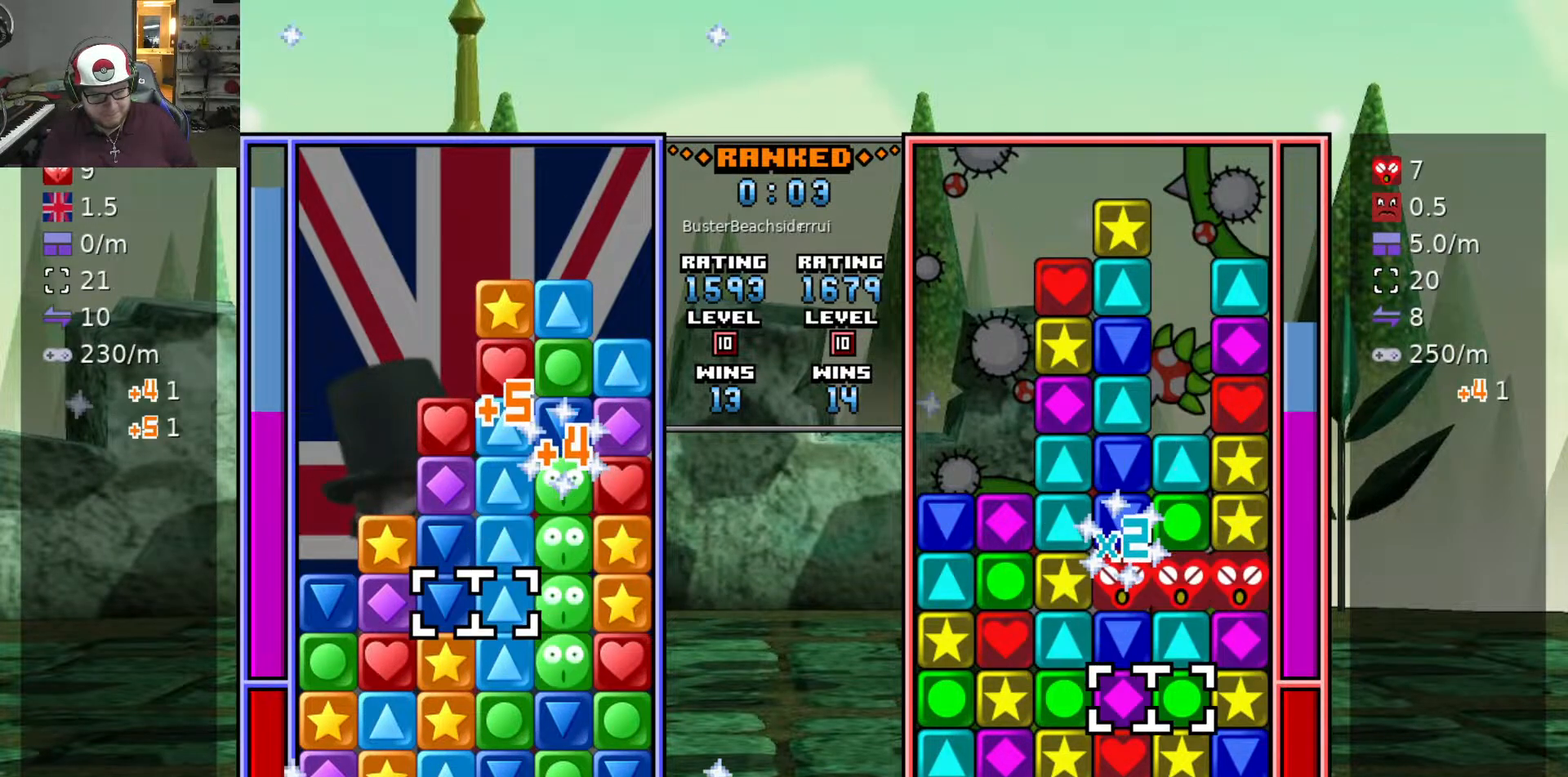
{"keys": ["d"], "events": [[17, "s", "down"], [117, "s", "up"], [250, "a", "down"], [300, "a", "up"], [350, "swap2", "down"], [400, "d", "down"], [400, "swap2", "up"]]}
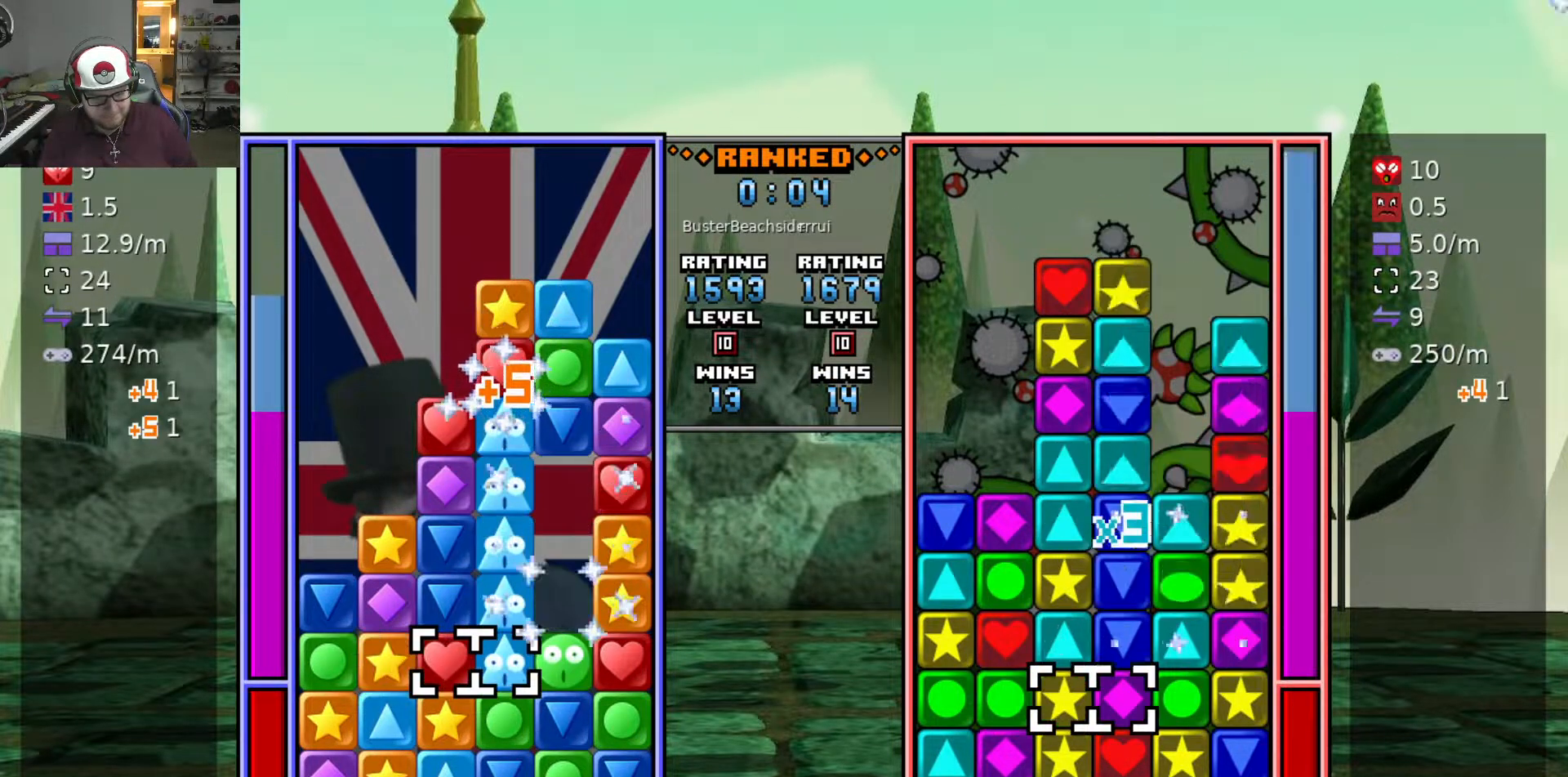
{"keys": [], "events": [[133, "d", "up"], [233, "swap2", "down"], [267, "swap2", "up"]]}
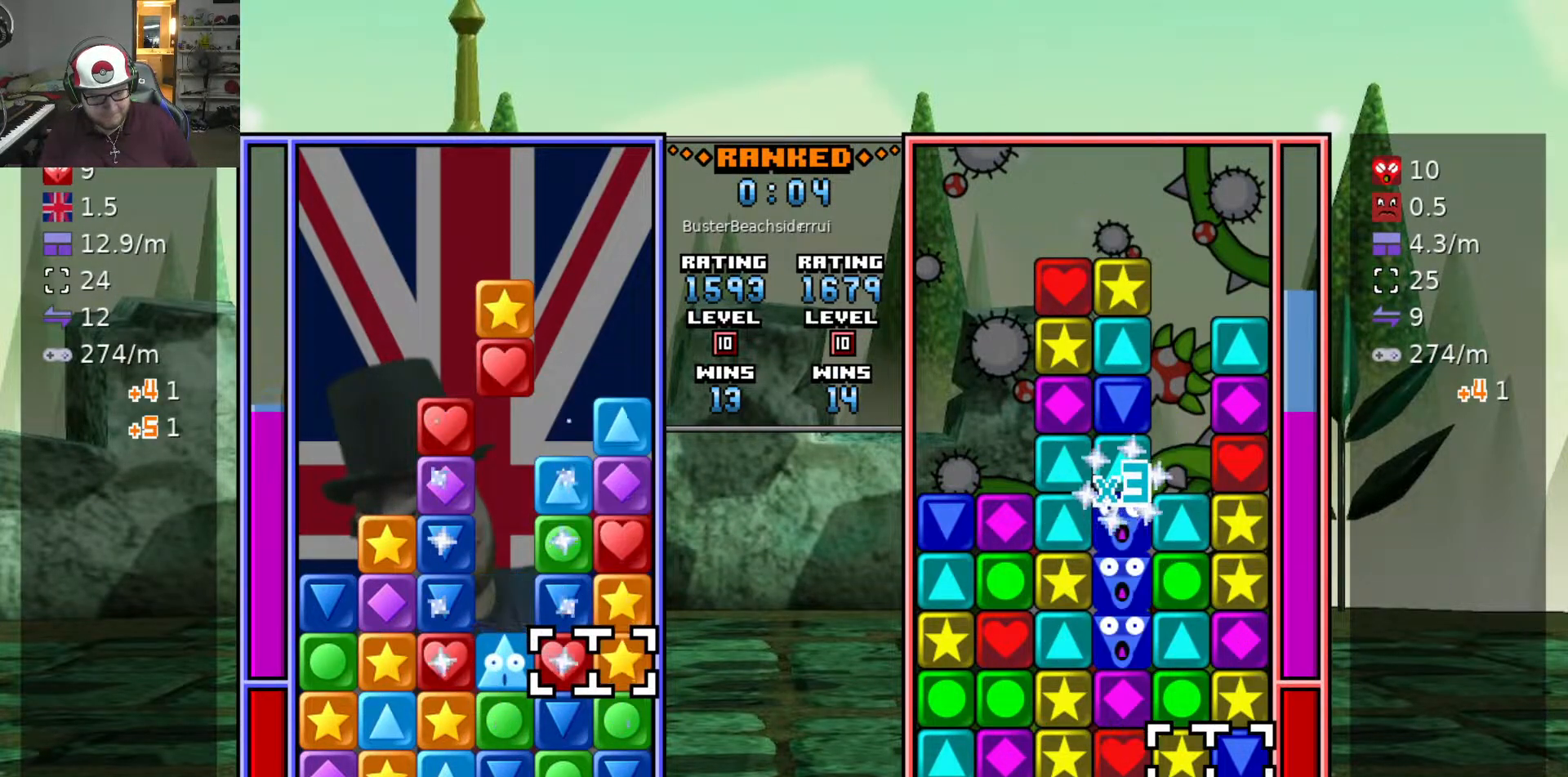
{"keys": [], "events": [[50, "a", "down"], [100, "a", "up"], [183, "a", "down"], [283, "a", "up"], [333, "w", "down"], [433, "w", "up"]]}
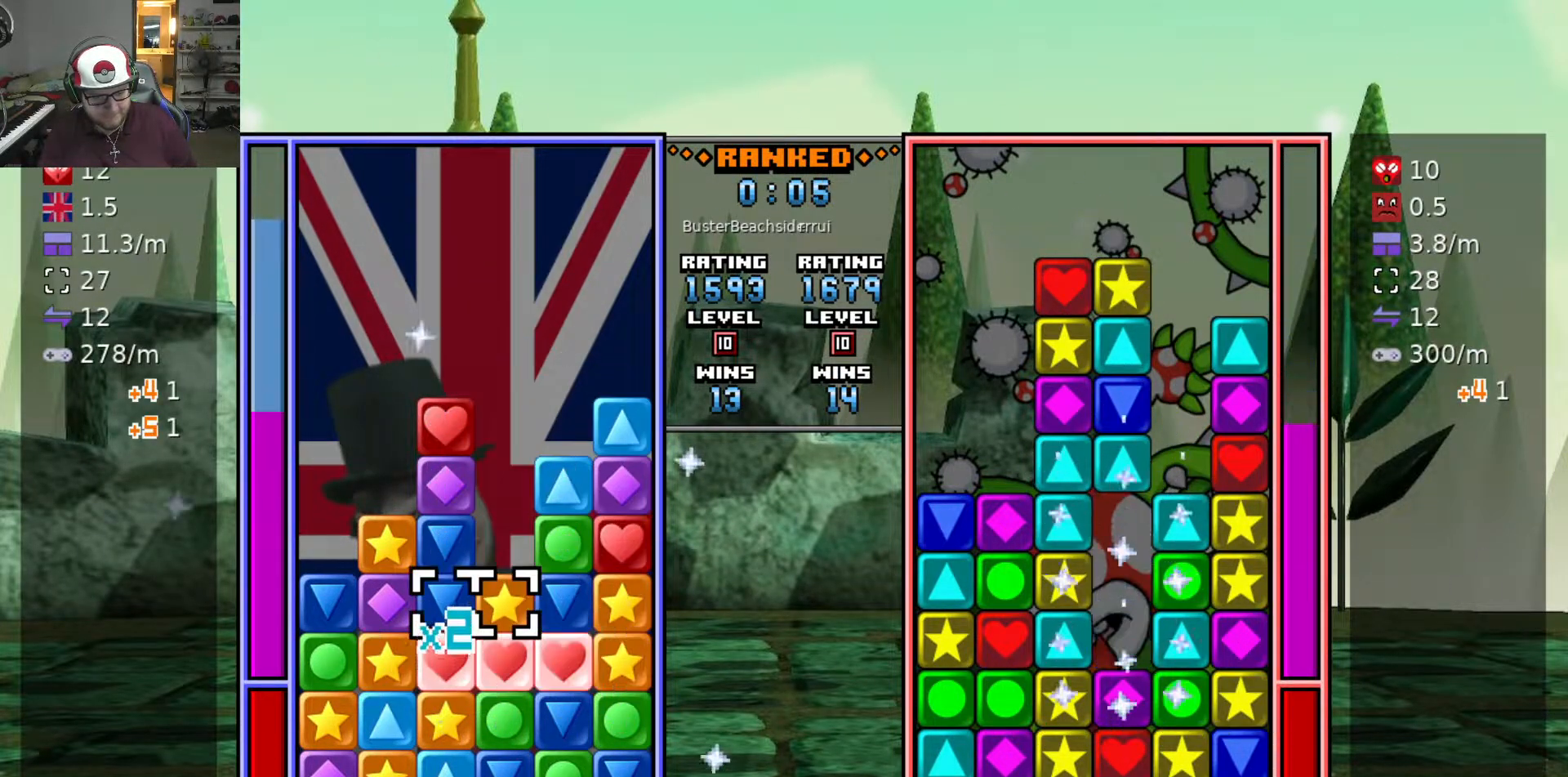
{"keys": ["a", "swap2"], "events": [[67, "s", "down"], [167, "s", "up"], [217, "s", "down"], [317, "d", "down"], [317, "s", "up"], [400, "d", "up"], [400, "swap2", "down"], [483, "a", "down"]]}
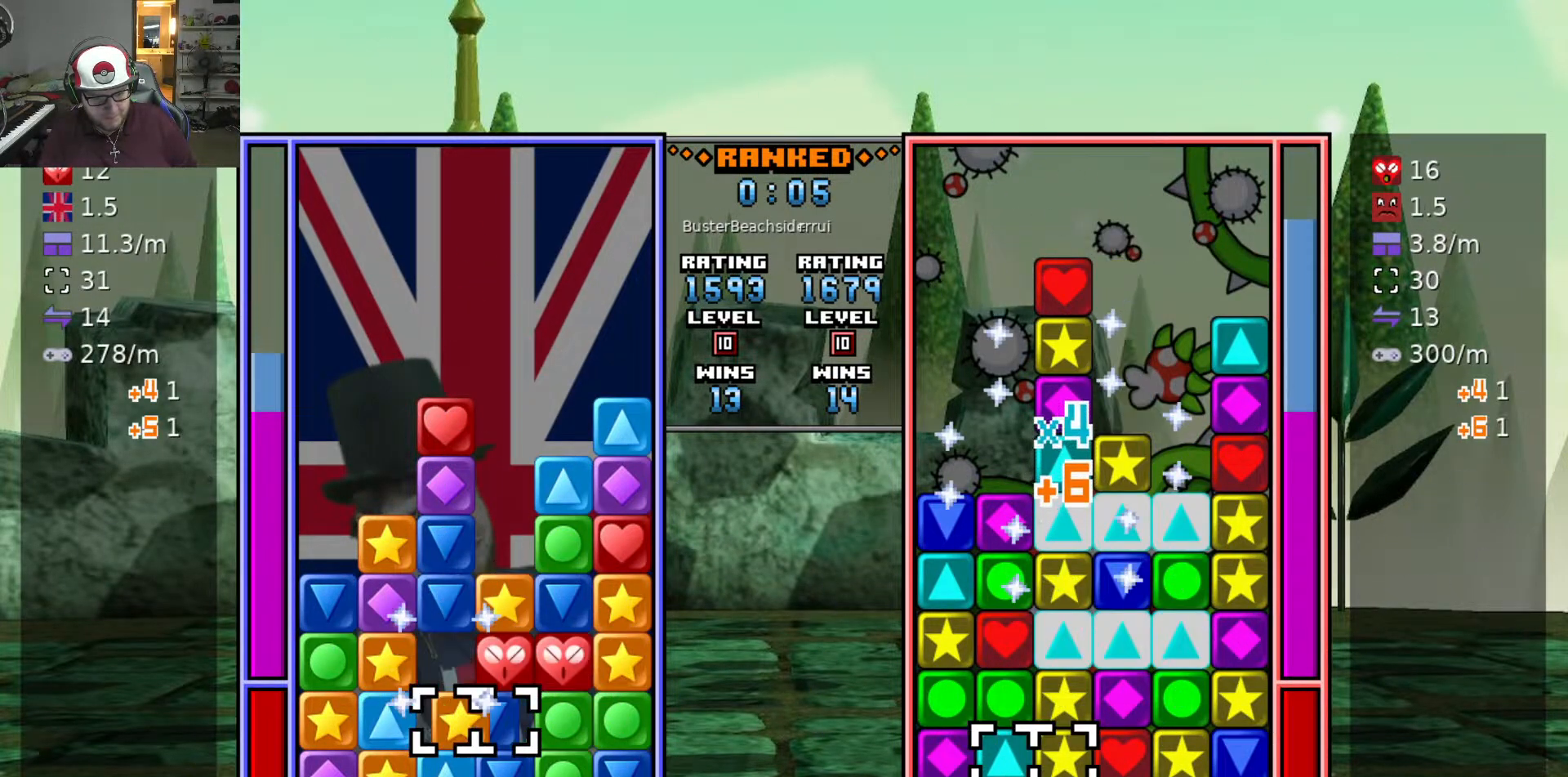
{"keys": [], "events": [[83, "a", "up"], [83, "s", "down"], [83, "swap2", "up"], [133, "s", "up"], [133, "swap2", "down"], [233, "swap2", "up"], [333, "w", "down"], [417, "w", "up"]]}
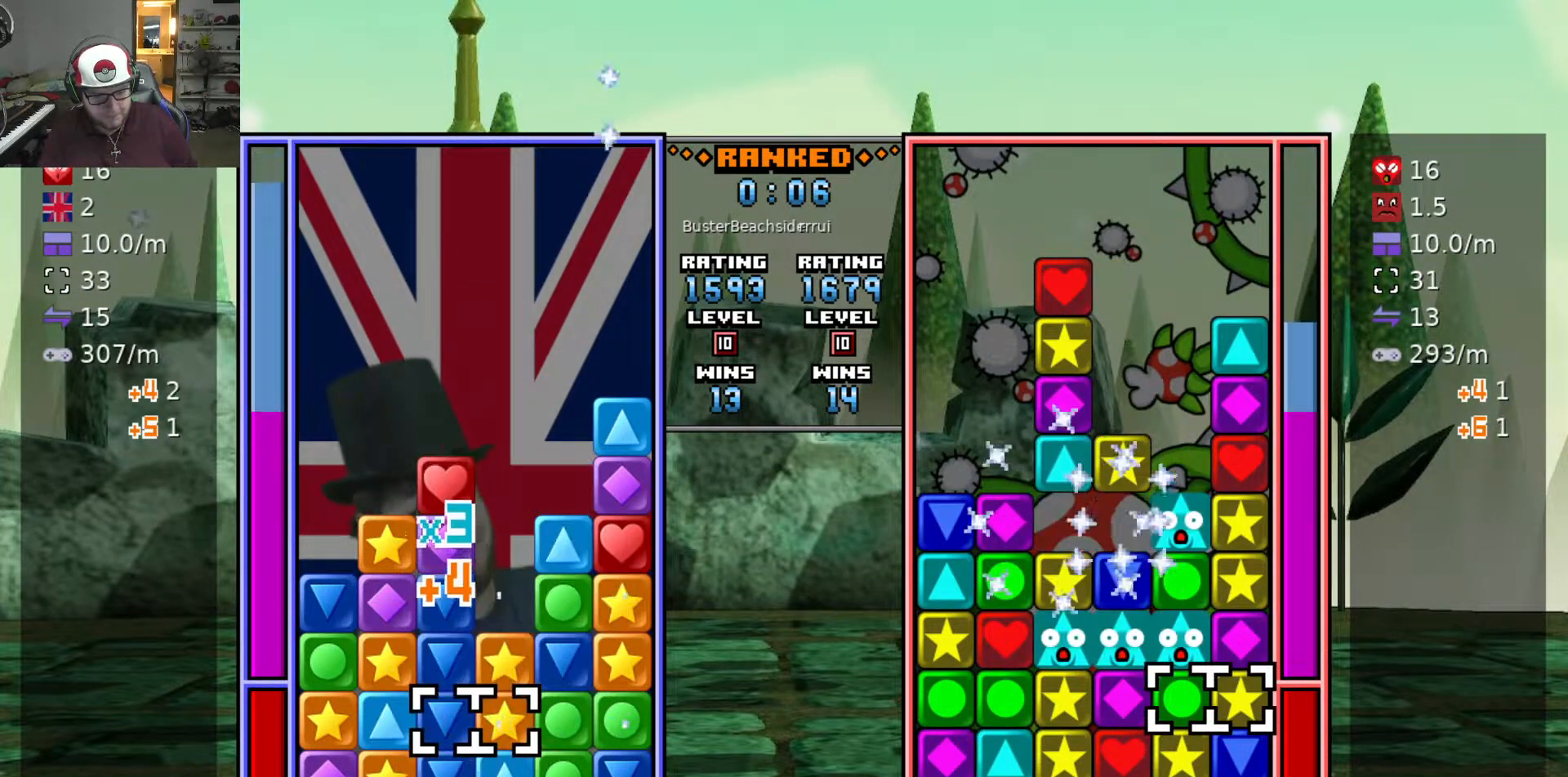
{"keys": ["s", "swap2"], "events": [[100, "a", "down"], [233, "a", "up"], [283, "a", "down"], [433, "a", "up"], [433, "s", "down"], [483, "swap2", "down"]]}